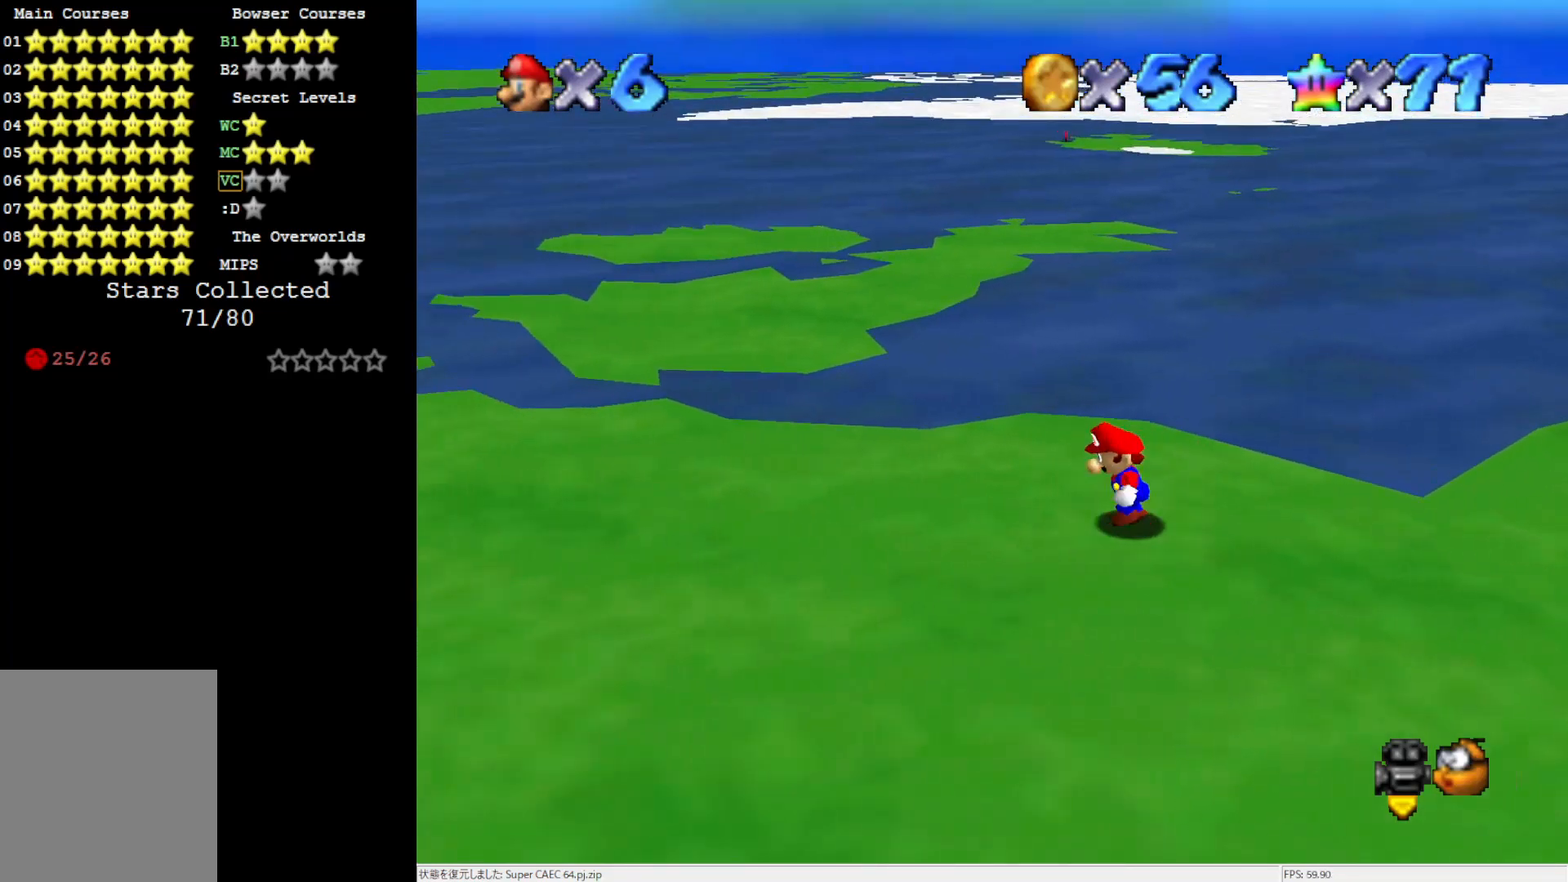
Gameplay with a controller (Nintendo layout); each line is a JSON object with the inputs held at the frame after it (dt_ms = milliseconds from this image to that frame). "events" lists button and stick changes between this image and that frame as [ms after this image, input, new state], when the widget could be followed in between. Not read: L3 R3.
{"dt_ms": 500, "buttons": [], "left_stick": "up-left", "events": [[367, "left_stick", "up-left"]]}
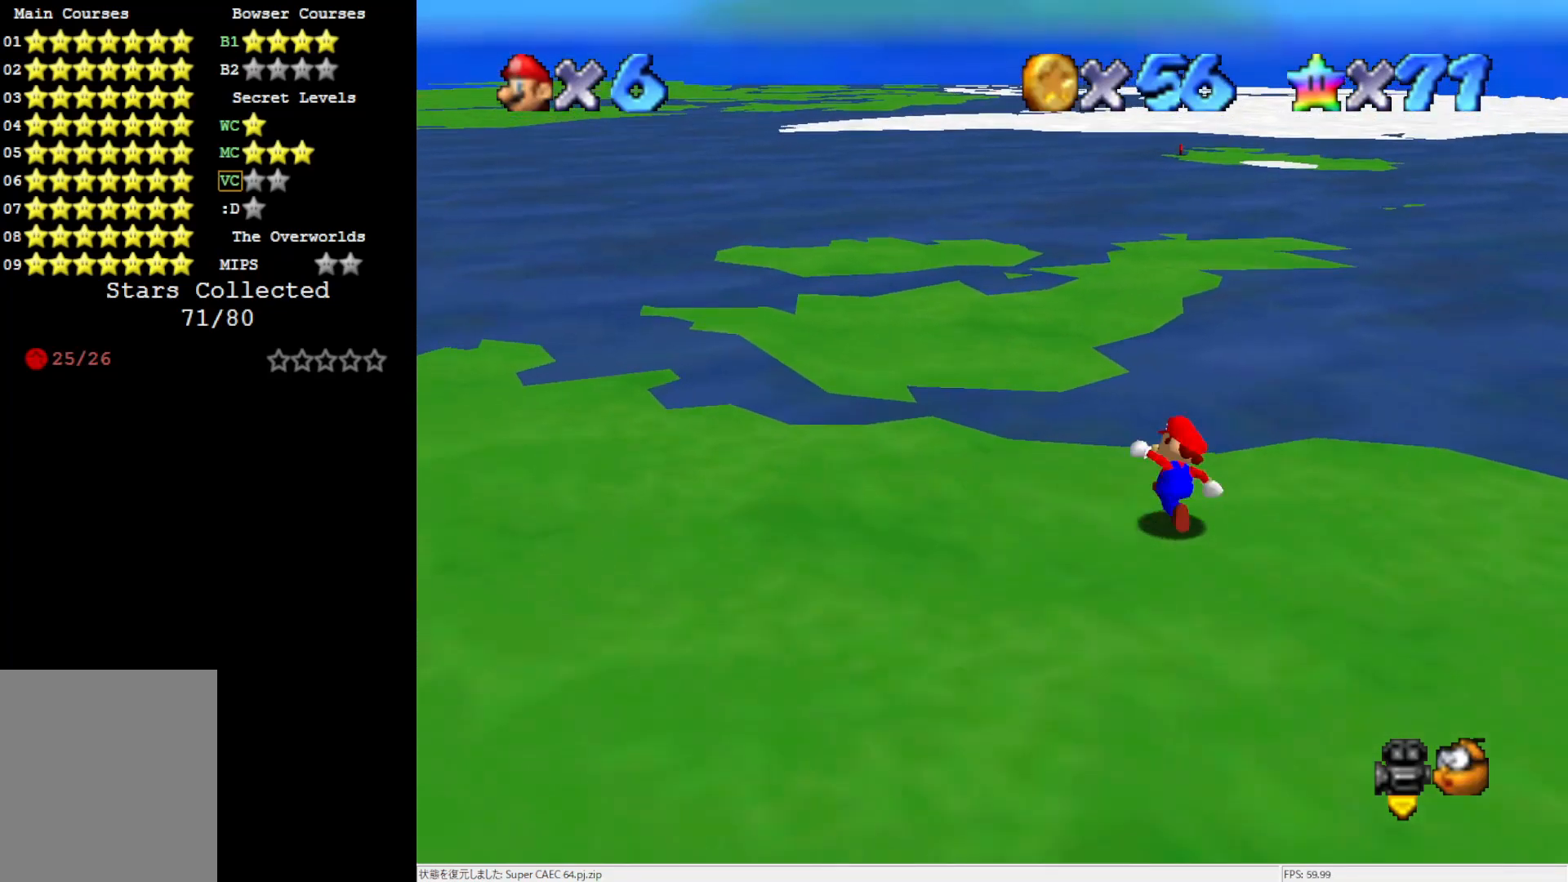
{"dt_ms": 500, "buttons": ["A"], "left_stick": "up-left", "events": [[100, "A", "down"]]}
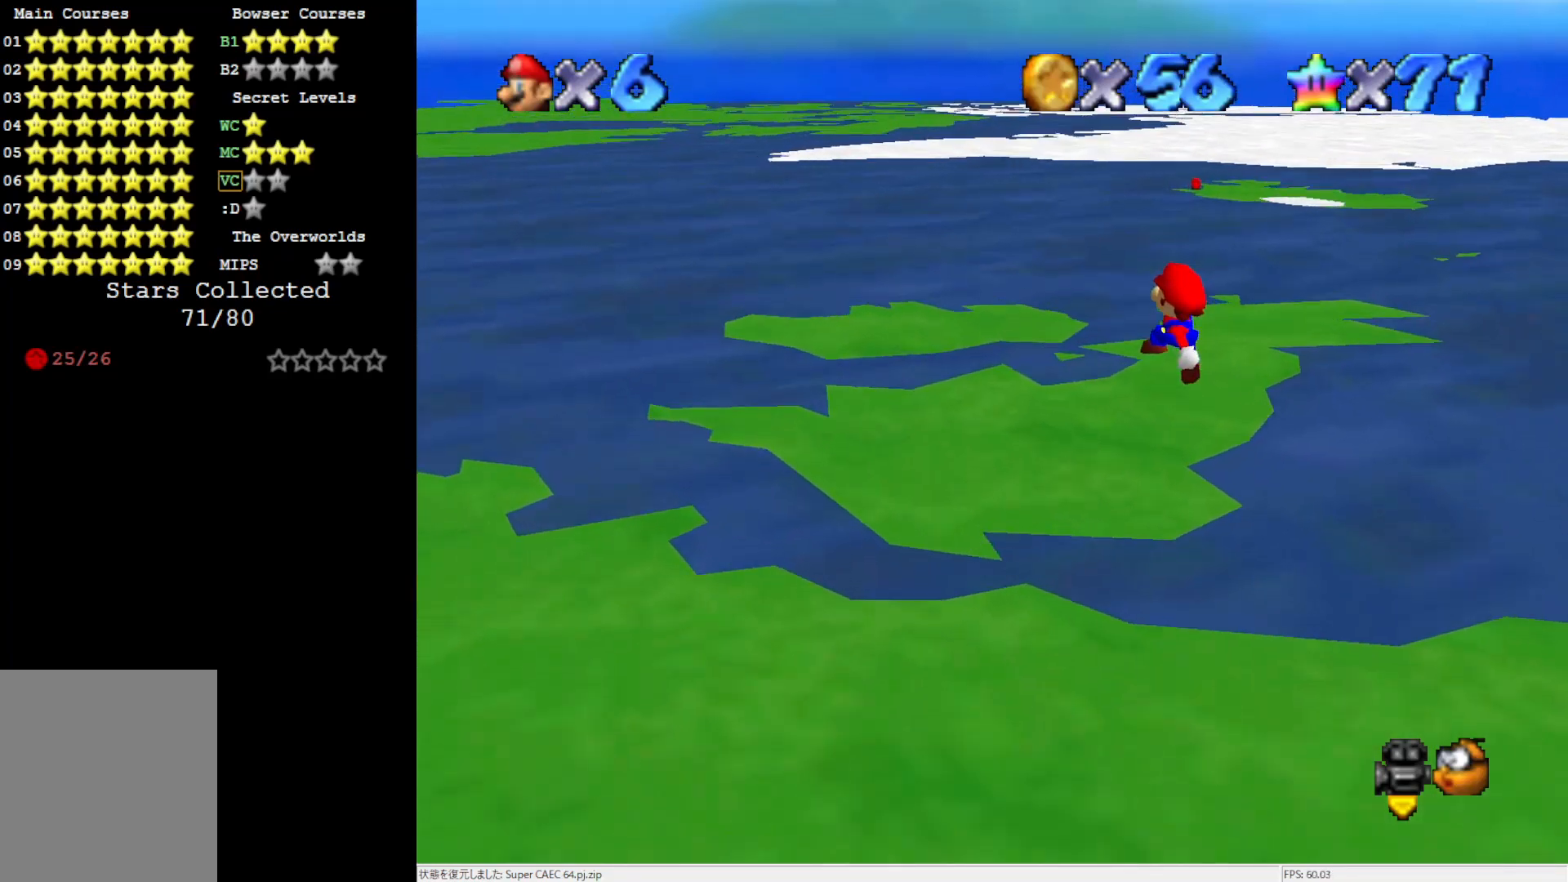
{"dt_ms": 500, "buttons": ["C_LEFT"], "left_stick": "center", "events": [[100, "A", "up"], [133, "left_stick", "up-right"], [200, "left_stick", "right"], [333, "left_stick", "center"], [500, "C_LEFT", "down"]]}
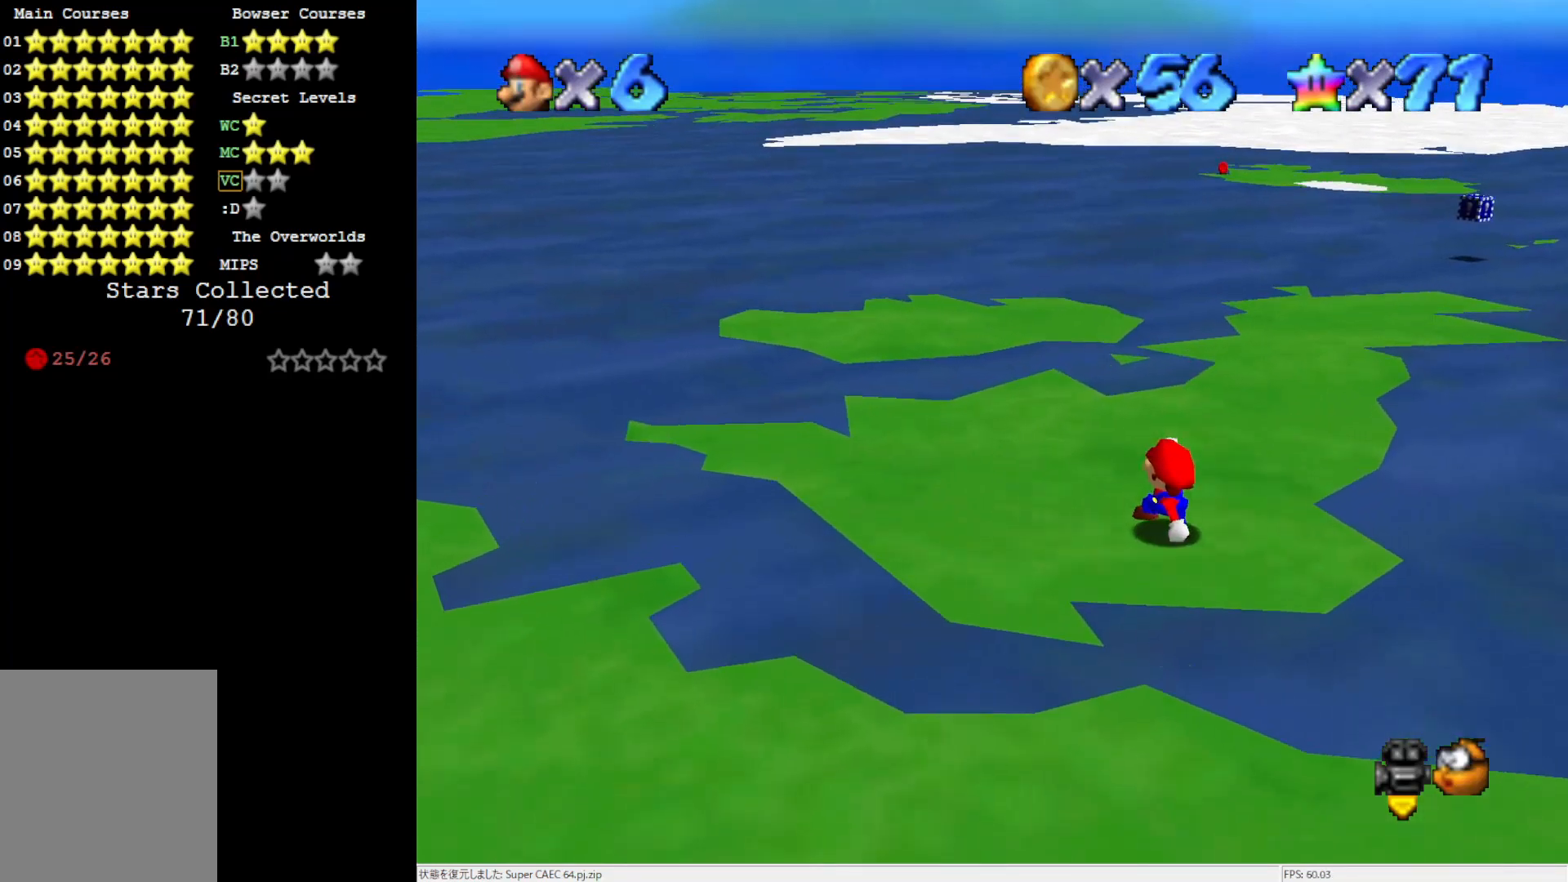
{"dt_ms": 500, "buttons": [], "left_stick": "up-left", "events": [[133, "left_stick", "up"], [200, "C_LEFT", "up"], [300, "left_stick", "up-left"]]}
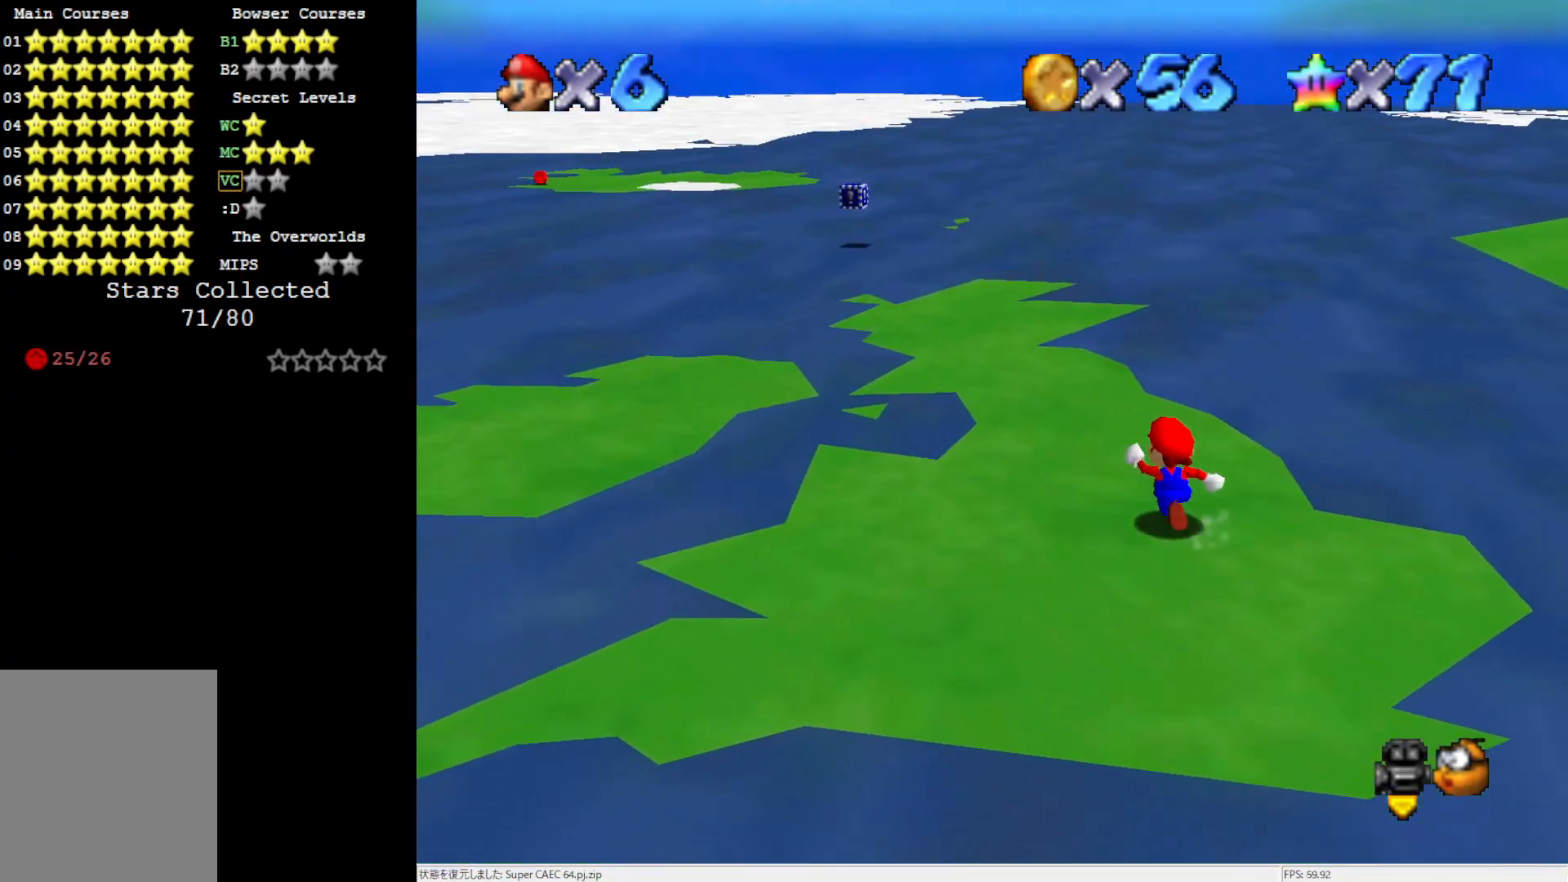
{"dt_ms": 500, "buttons": ["A"], "left_stick": "up-left", "events": [[433, "A", "down"]]}
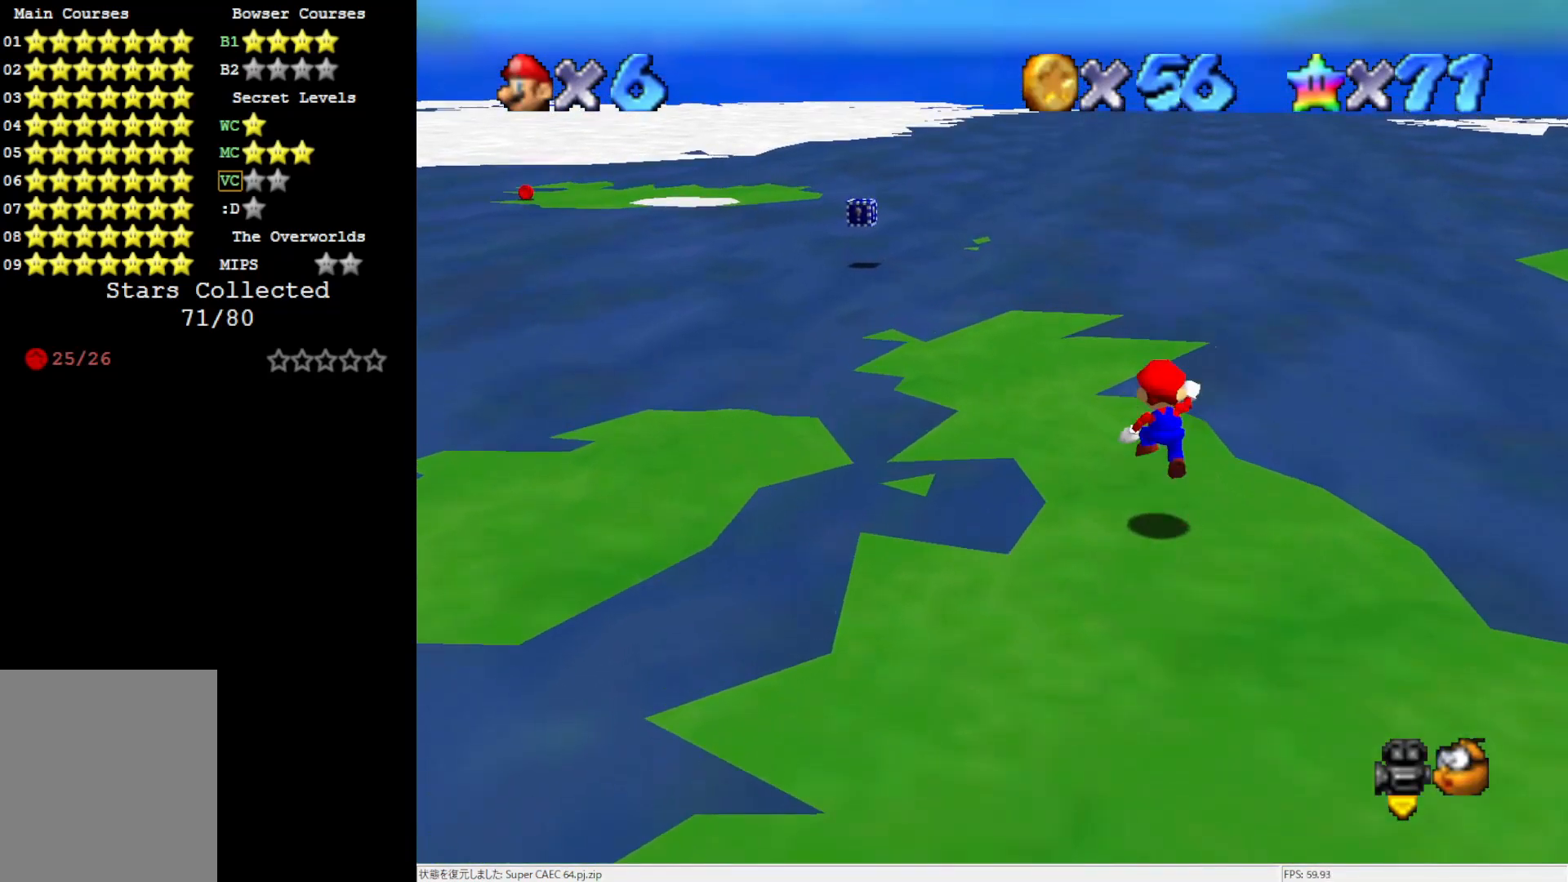
{"dt_ms": 500, "buttons": ["R1", "C_DOWN"], "left_stick": "center", "events": [[33, "A", "up"], [133, "left_stick", "up"], [483, "C_DOWN", "down"], [483, "R1", "down"], [483, "left_stick", "center"]]}
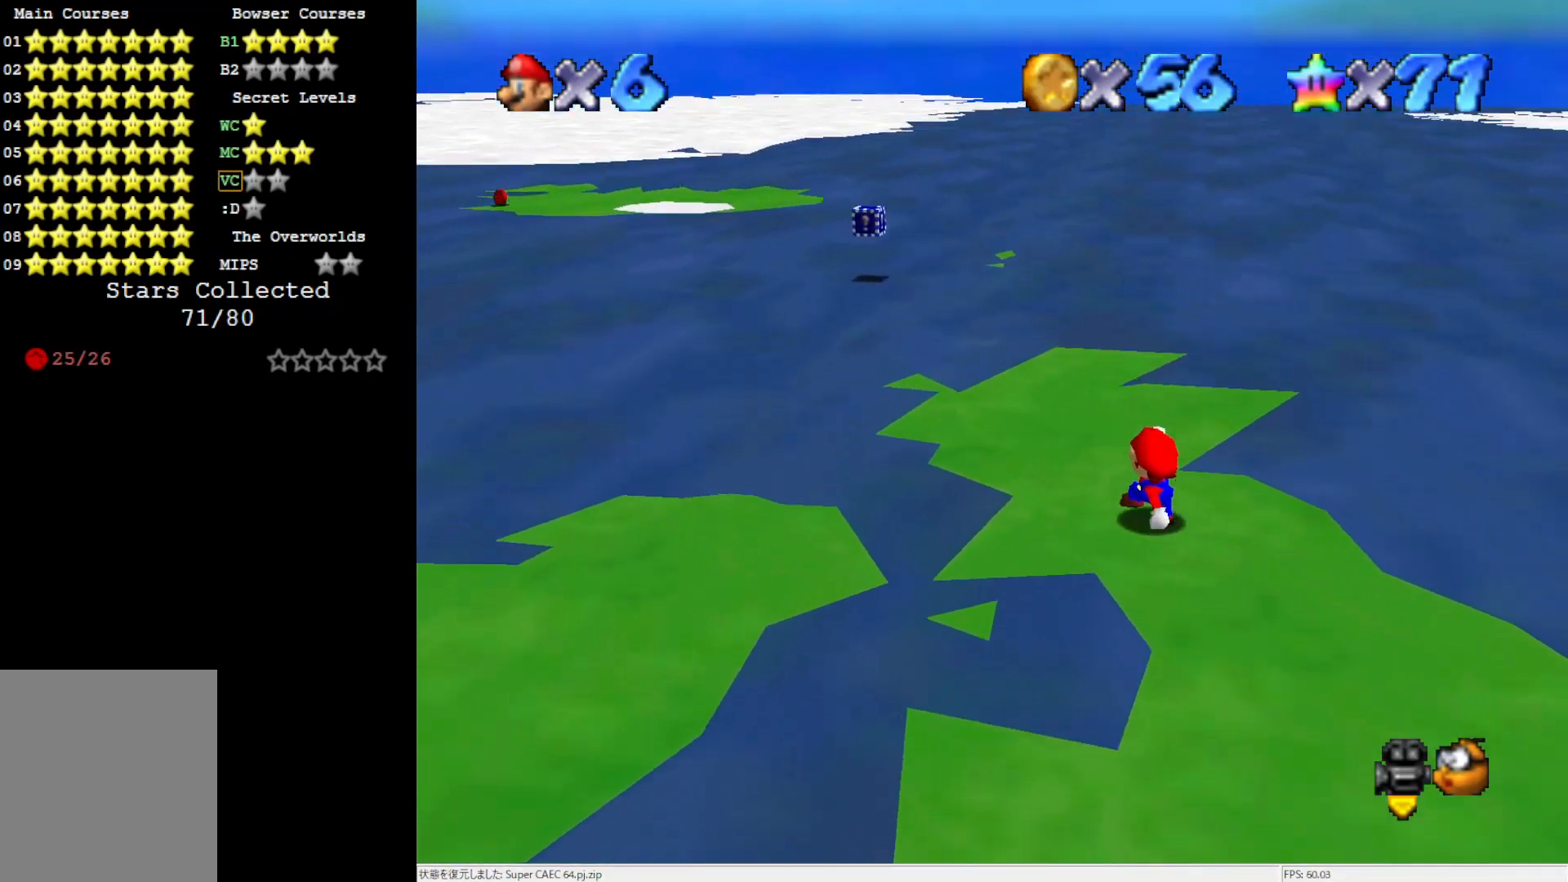
{"dt_ms": 500, "buttons": [], "left_stick": "up", "events": [[133, "C_DOWN", "up"], [133, "R1", "up"], [500, "left_stick", "up"]]}
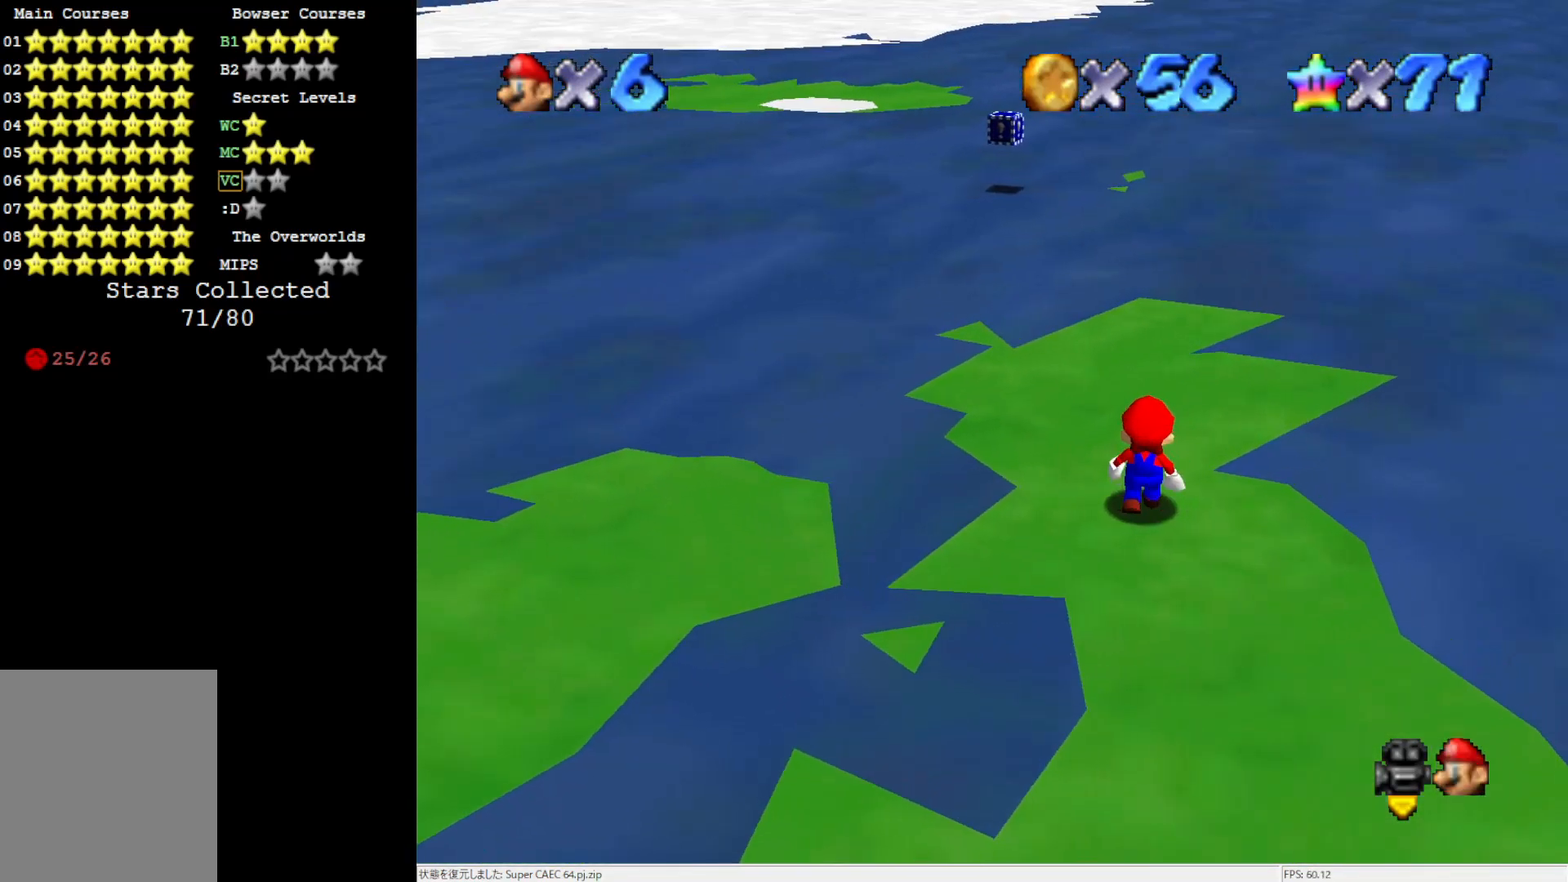
{"dt_ms": 500, "buttons": [], "left_stick": "center", "events": [[233, "C_DOWN", "down"], [233, "R1", "down"], [233, "left_stick", "center"], [367, "C_DOWN", "up"], [367, "R1", "up"]]}
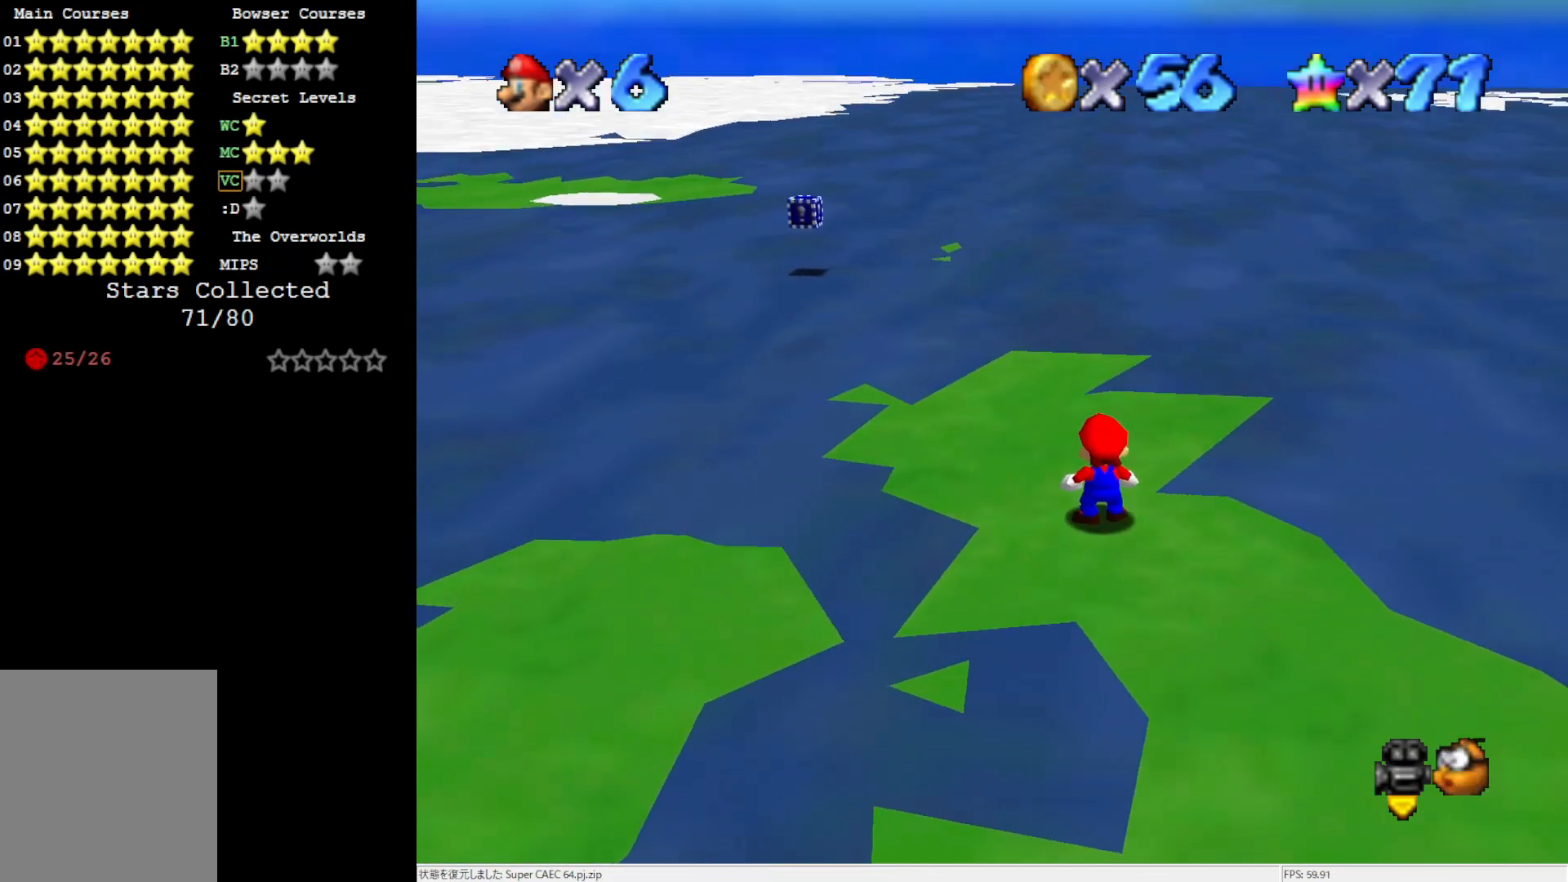
{"dt_ms": 500, "buttons": ["A", "DPAD_UP"], "left_stick": "center", "events": [[100, "DPAD_UP", "down"], [333, "A", "down"]]}
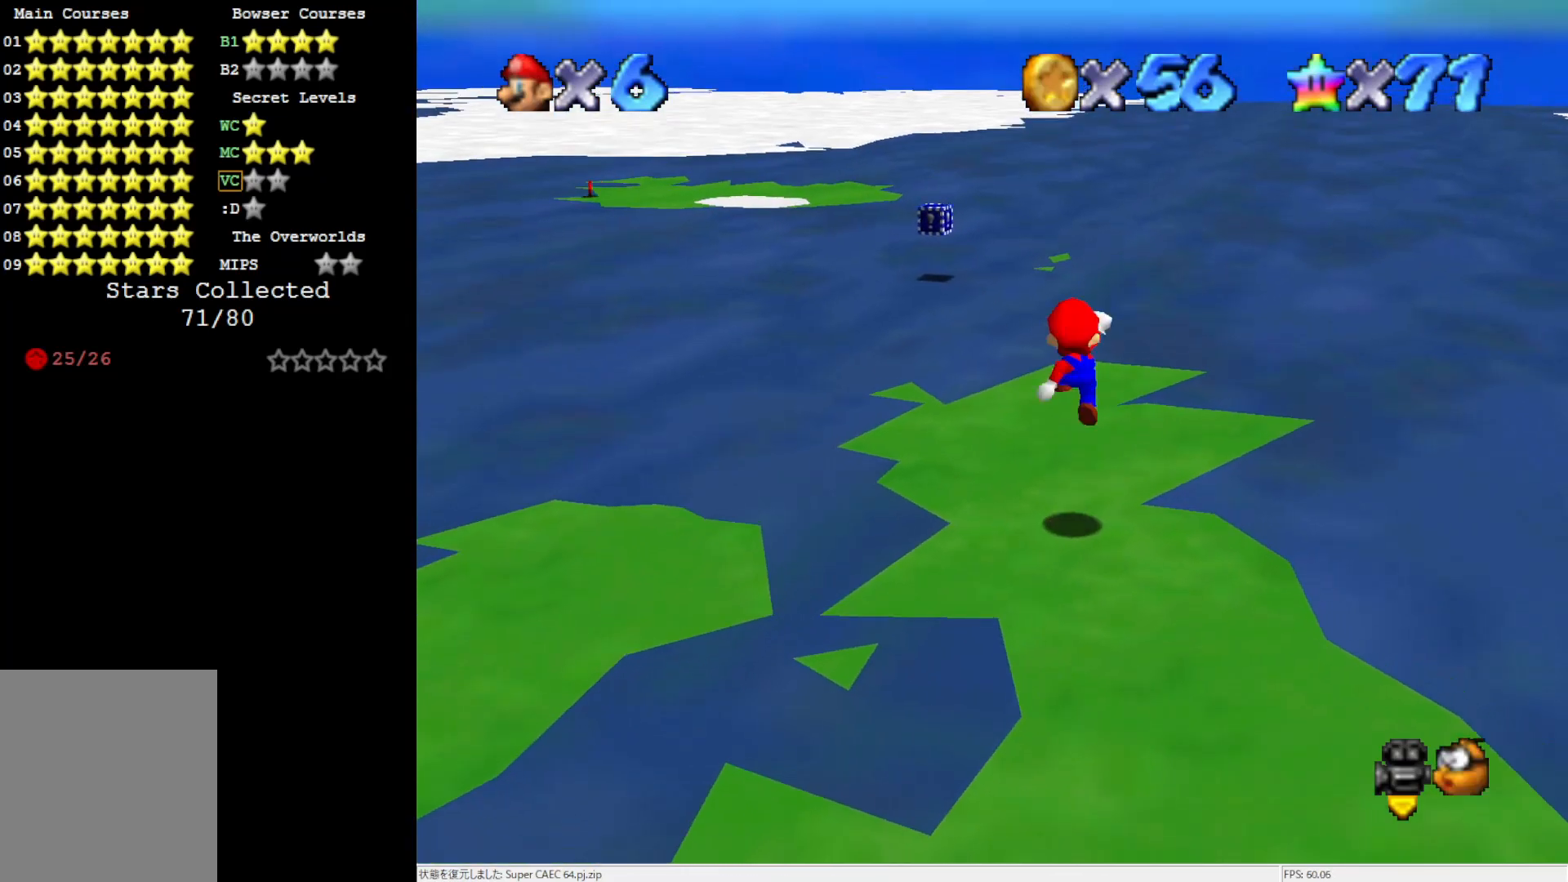
{"dt_ms": 500, "buttons": ["A", "DPAD_UP"], "left_stick": "center", "events": [[33, "left_stick", "down"], [300, "left_stick", "center"]]}
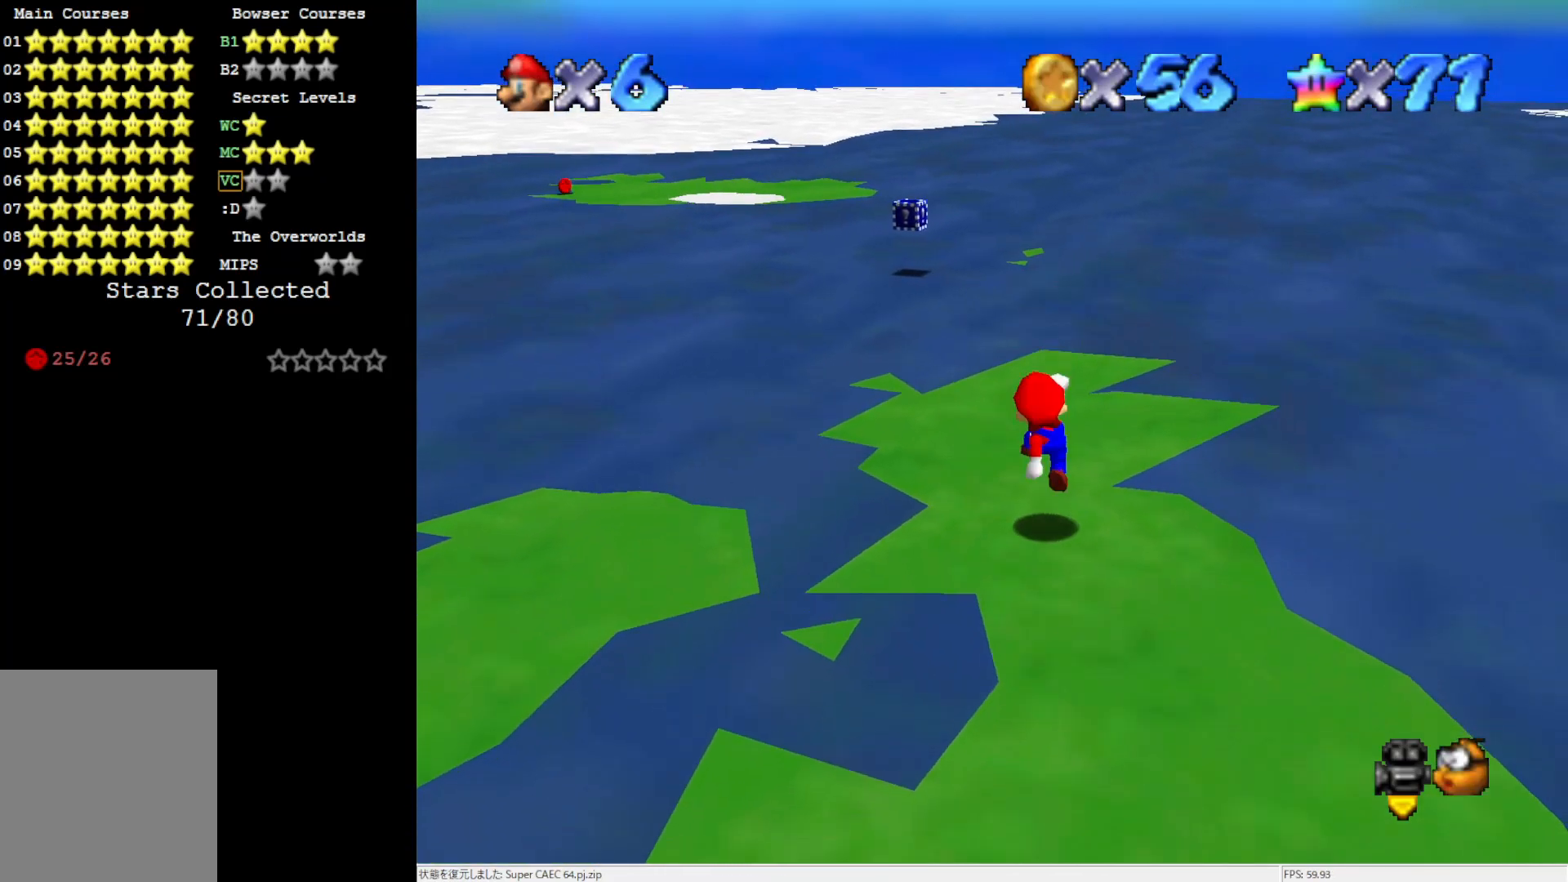
{"dt_ms": 500, "buttons": [], "left_stick": "left", "events": [[67, "A", "up"], [67, "DPAD_UP", "up"], [367, "A", "down"], [450, "A", "up"], [483, "left_stick", "left"]]}
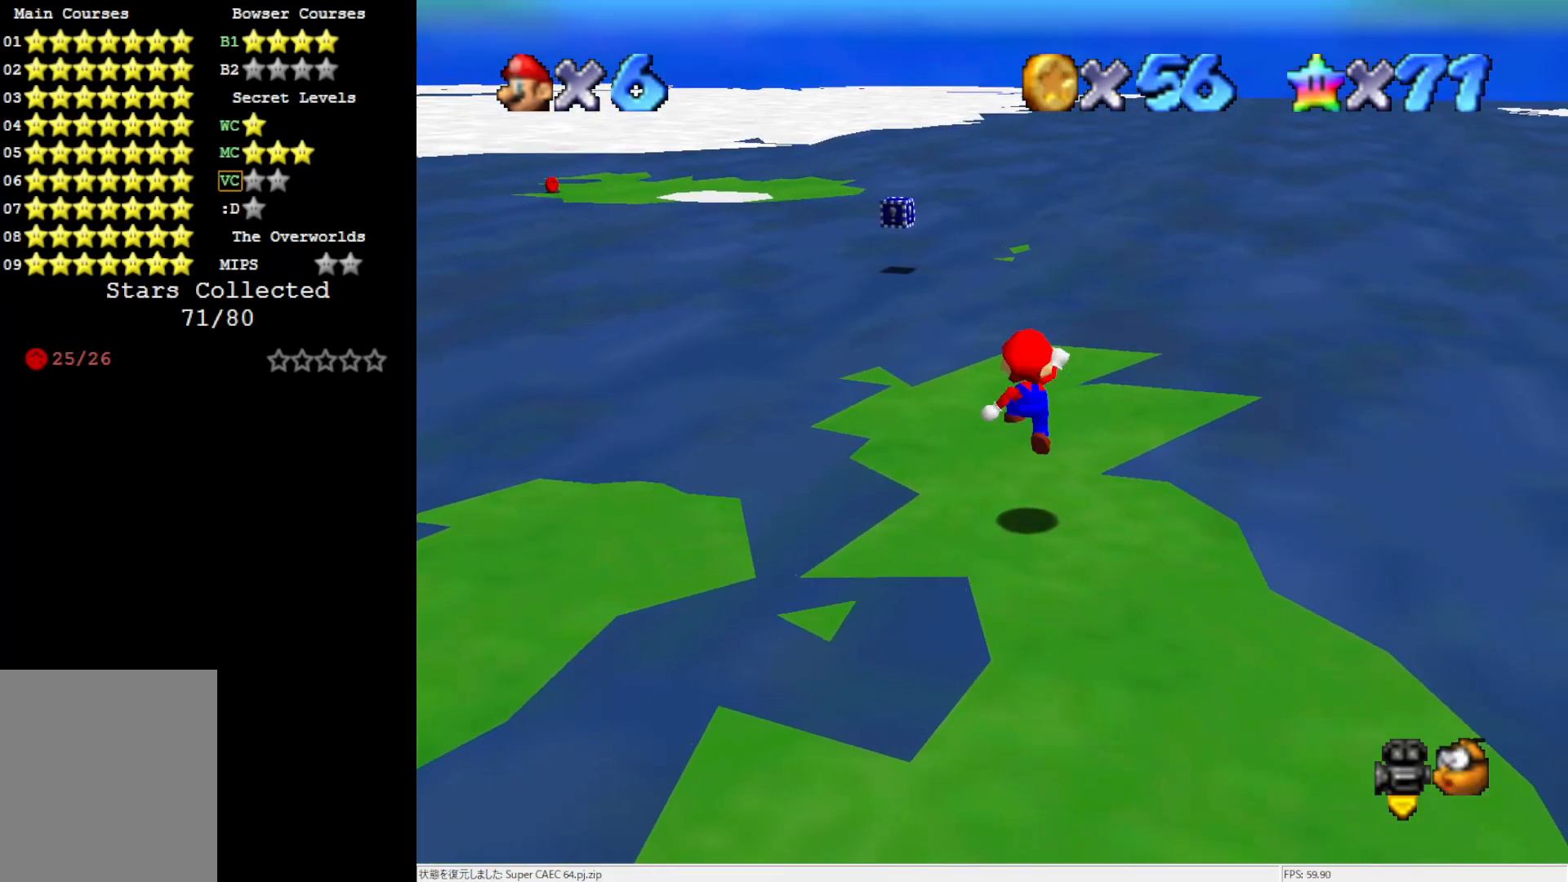
{"dt_ms": 500, "buttons": [], "left_stick": "up", "events": [[33, "left_stick", "center"], [450, "left_stick", "up"]]}
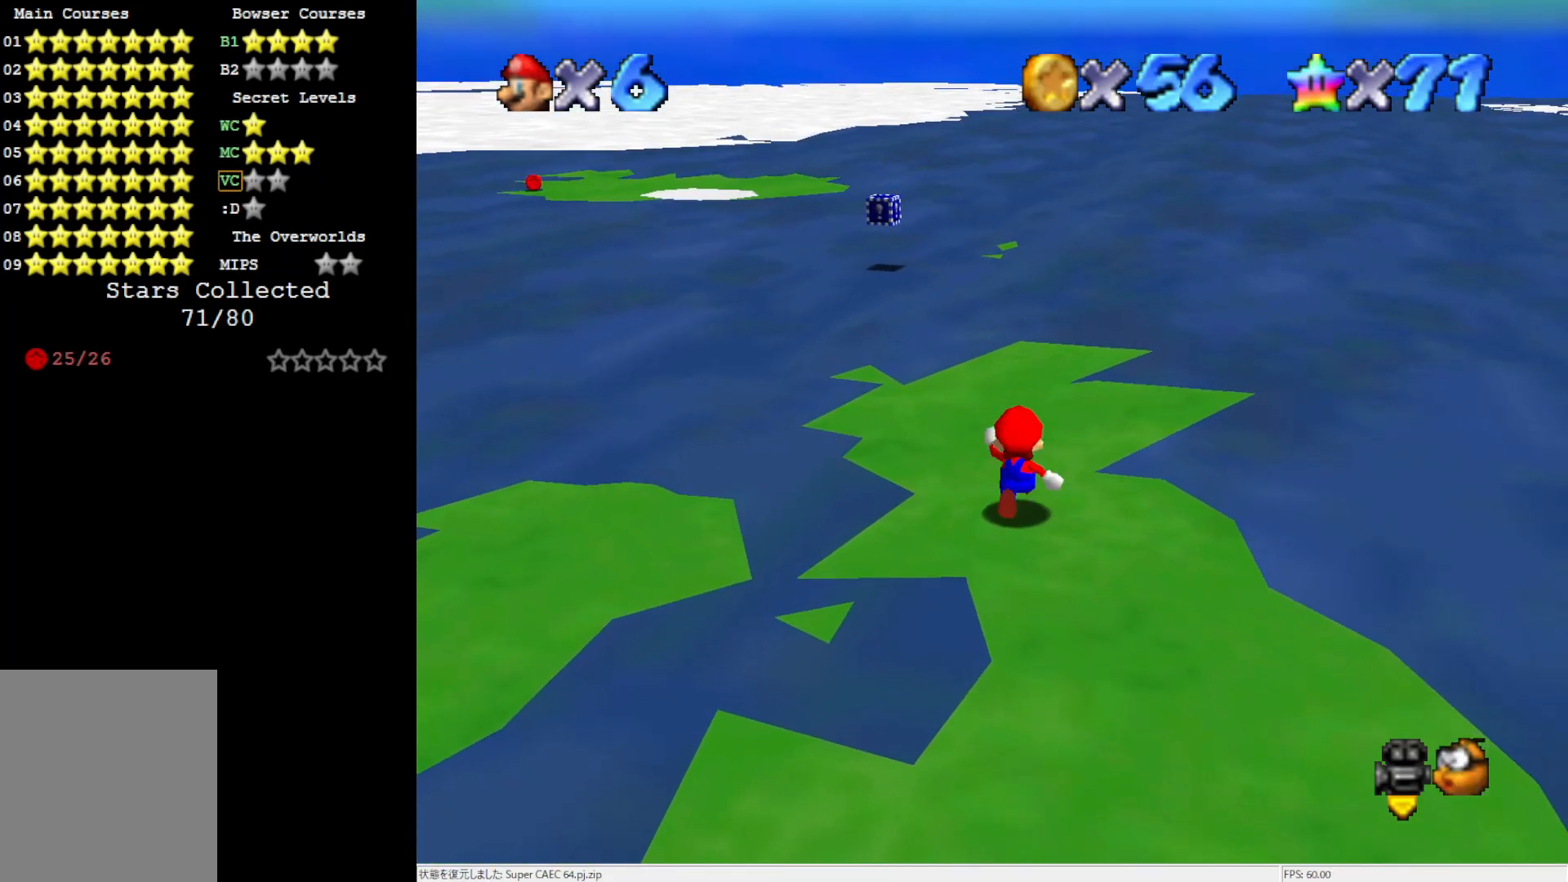
{"dt_ms": 500, "buttons": [], "left_stick": "center", "events": [[300, "left_stick", "center"], [333, "A", "down"], [367, "A", "up"]]}
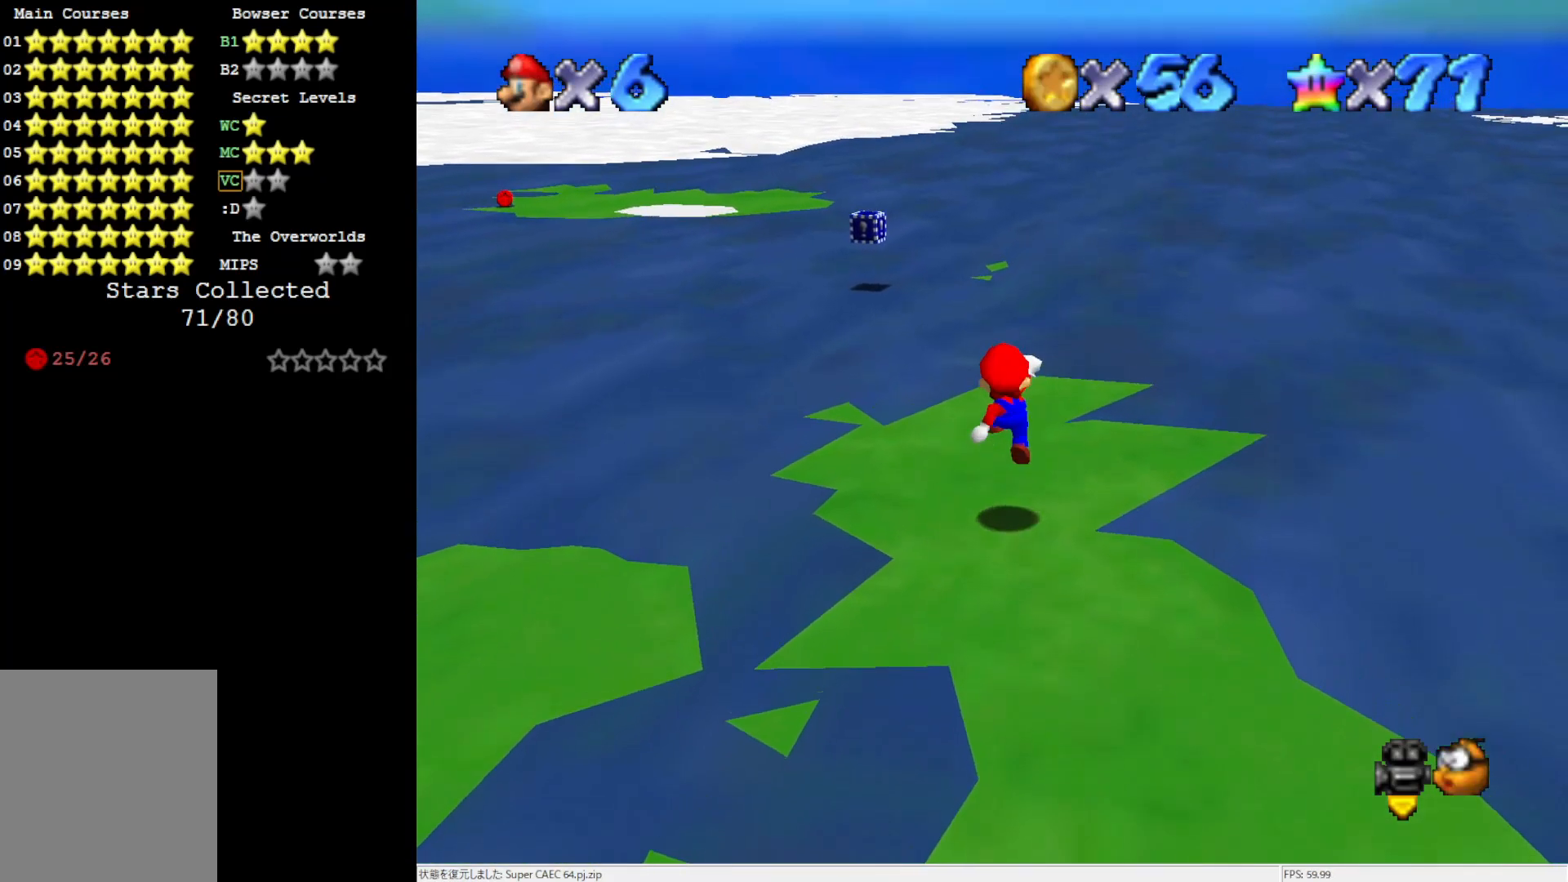
{"dt_ms": 500, "buttons": [], "left_stick": "center", "events": [[67, "DPAD_RIGHT", "down"], [217, "DPAD_RIGHT", "up"]]}
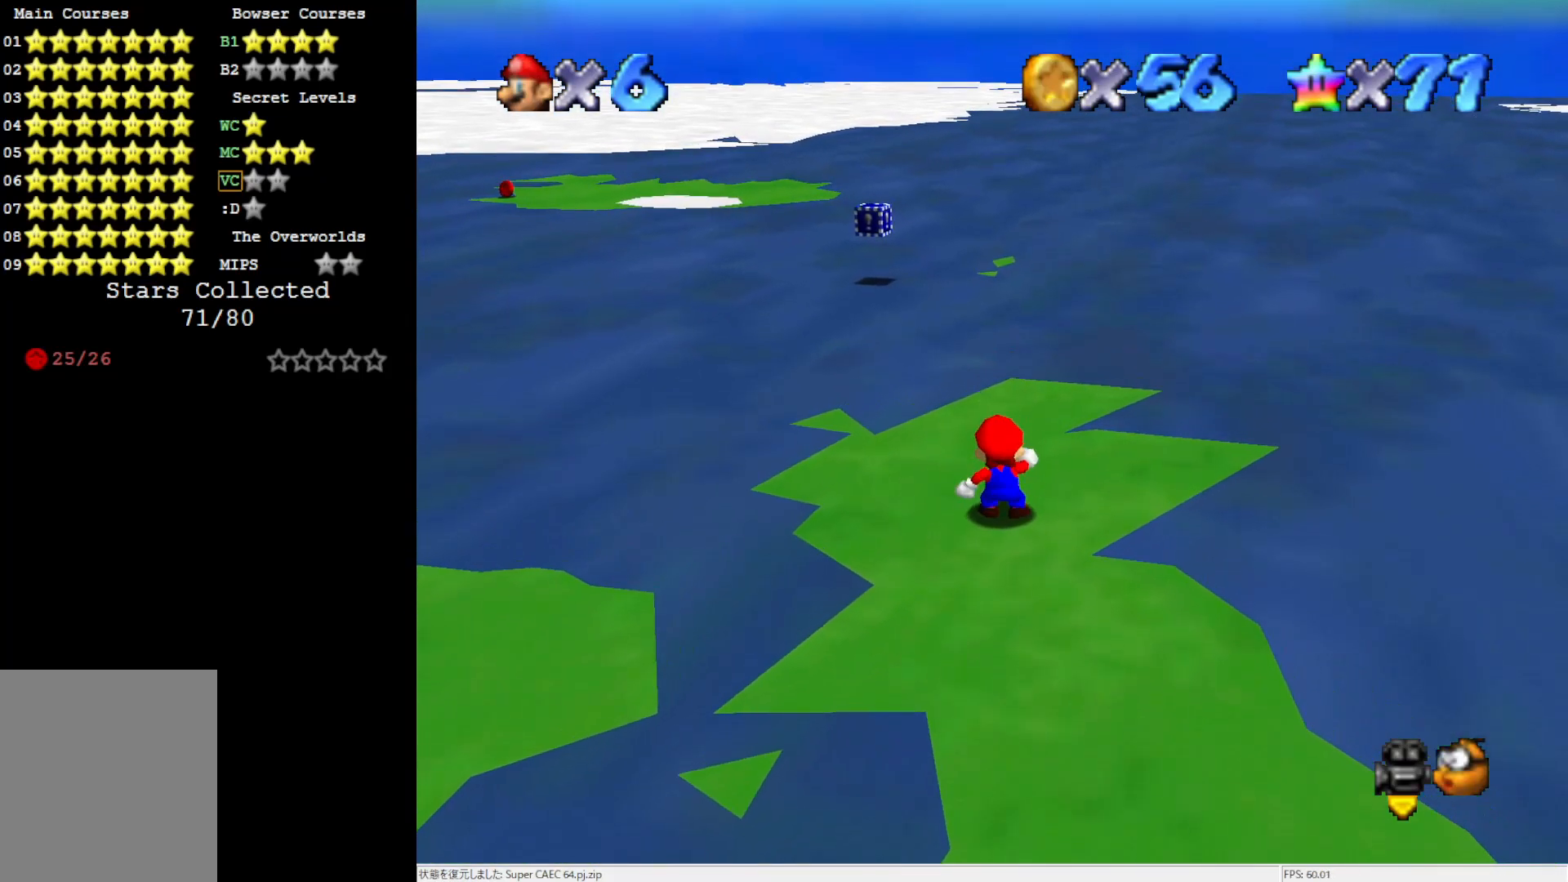
{"dt_ms": 500, "buttons": [], "left_stick": "center", "events": [[33, "left_stick", "up"], [133, "left_stick", "center"], [267, "A", "down"], [367, "A", "up"], [367, "left_stick", "right"], [483, "left_stick", "center"]]}
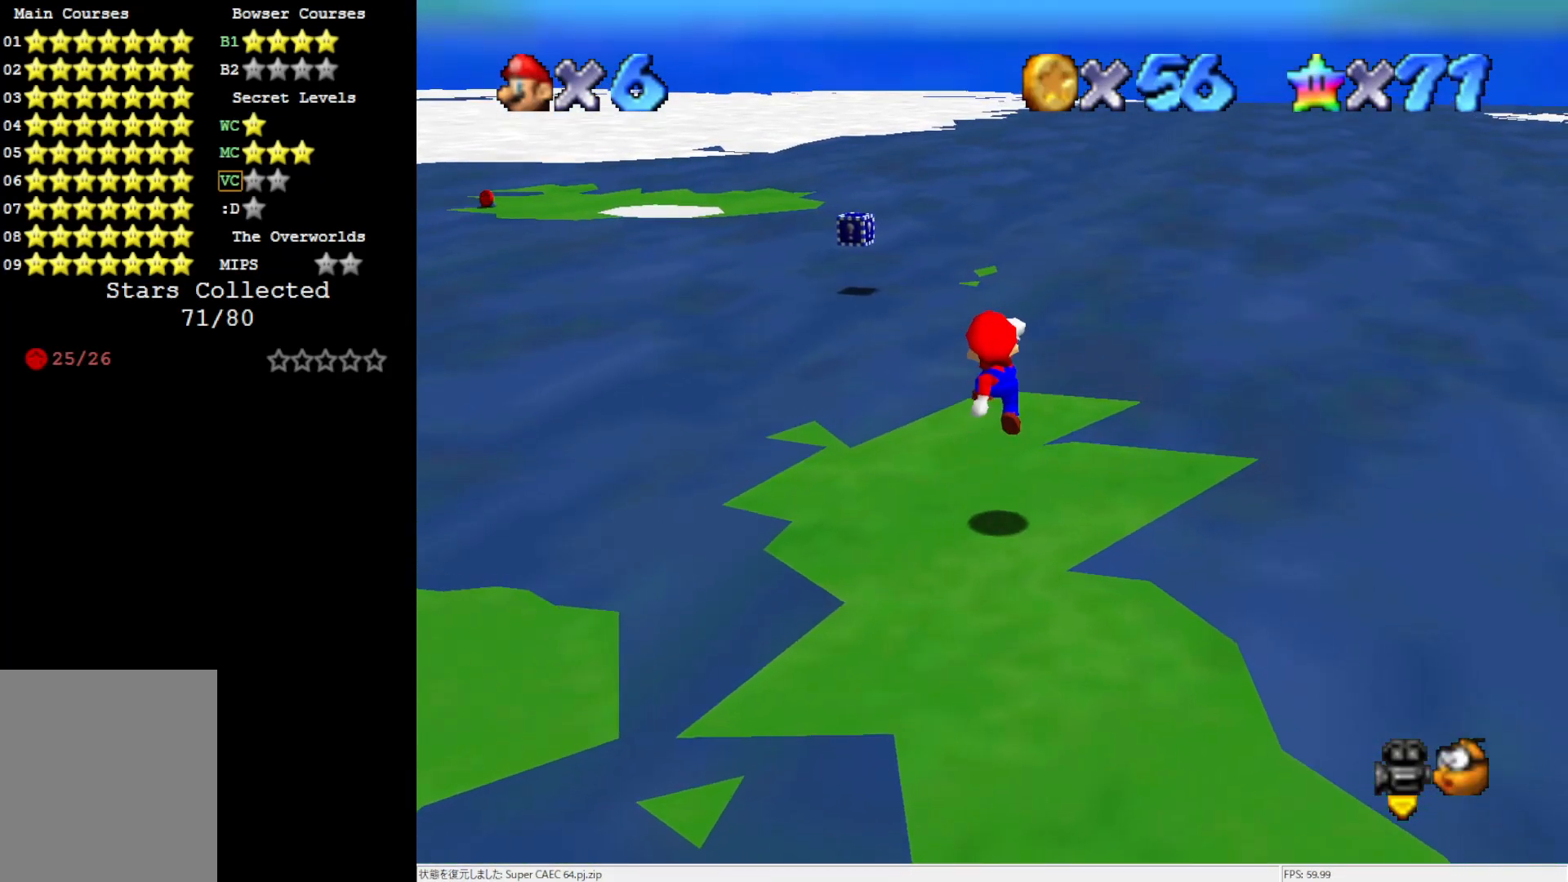
{"dt_ms": 500, "buttons": [], "left_stick": "center", "events": []}
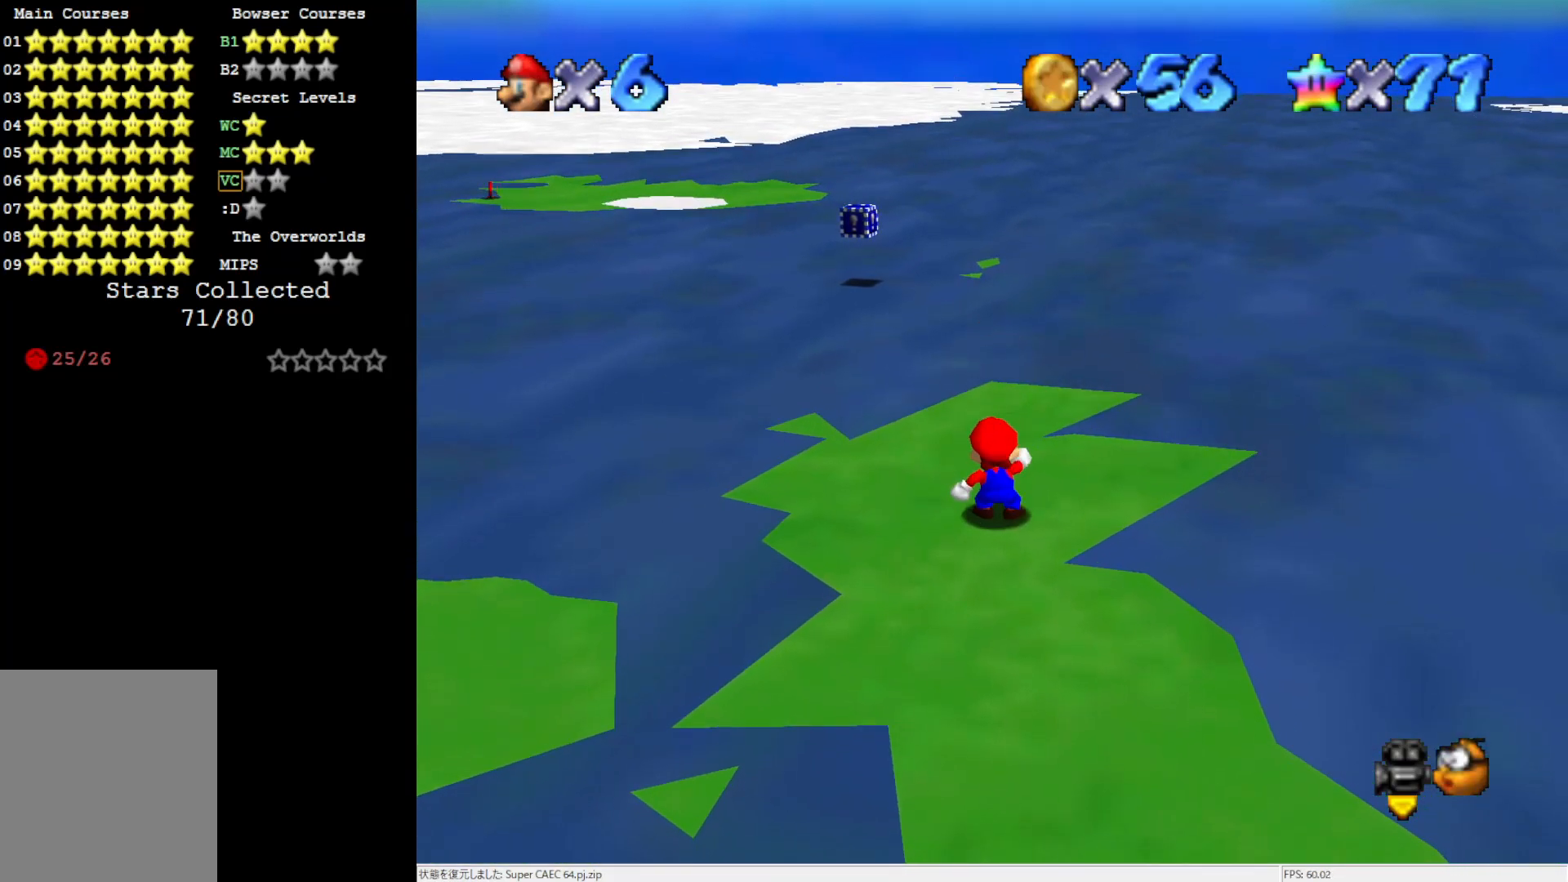
{"dt_ms": 1000, "buttons": ["A", "B"], "left_stick": "down"}
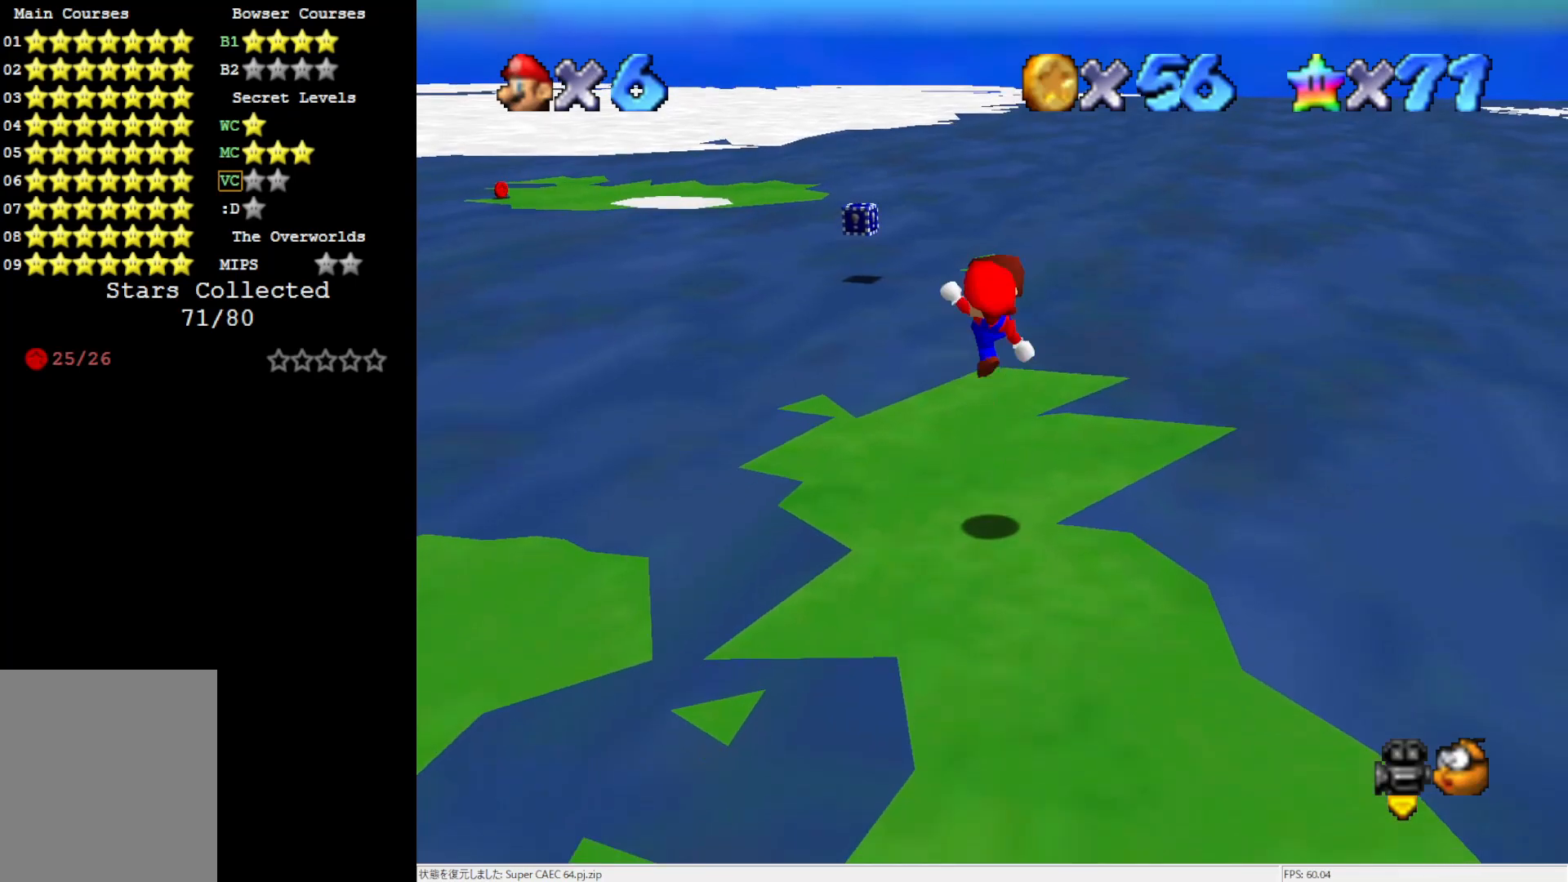
{"dt_ms": 500, "buttons": ["C_LEFT"], "left_stick": "center", "events": [[67, "A", "up"], [67, "B", "up"], [100, "left_stick", "center"], [483, "C_LEFT", "down"]]}
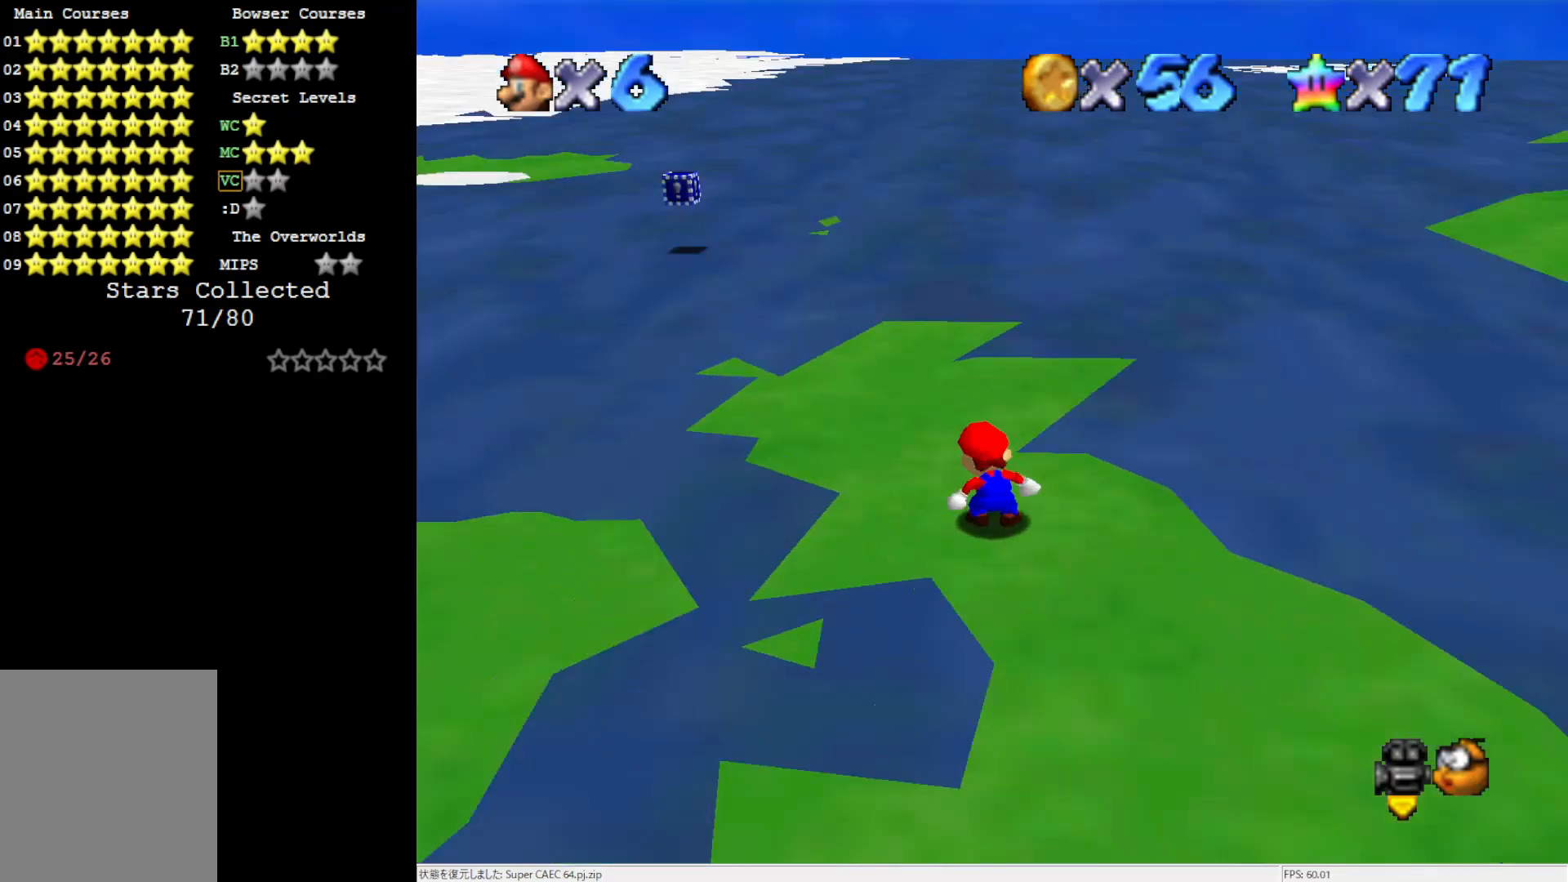
{"dt_ms": 500, "buttons": [], "left_stick": "center", "events": [[67, "C_LEFT", "up"], [133, "C_LEFT", "down"], [300, "C_LEFT", "up"]]}
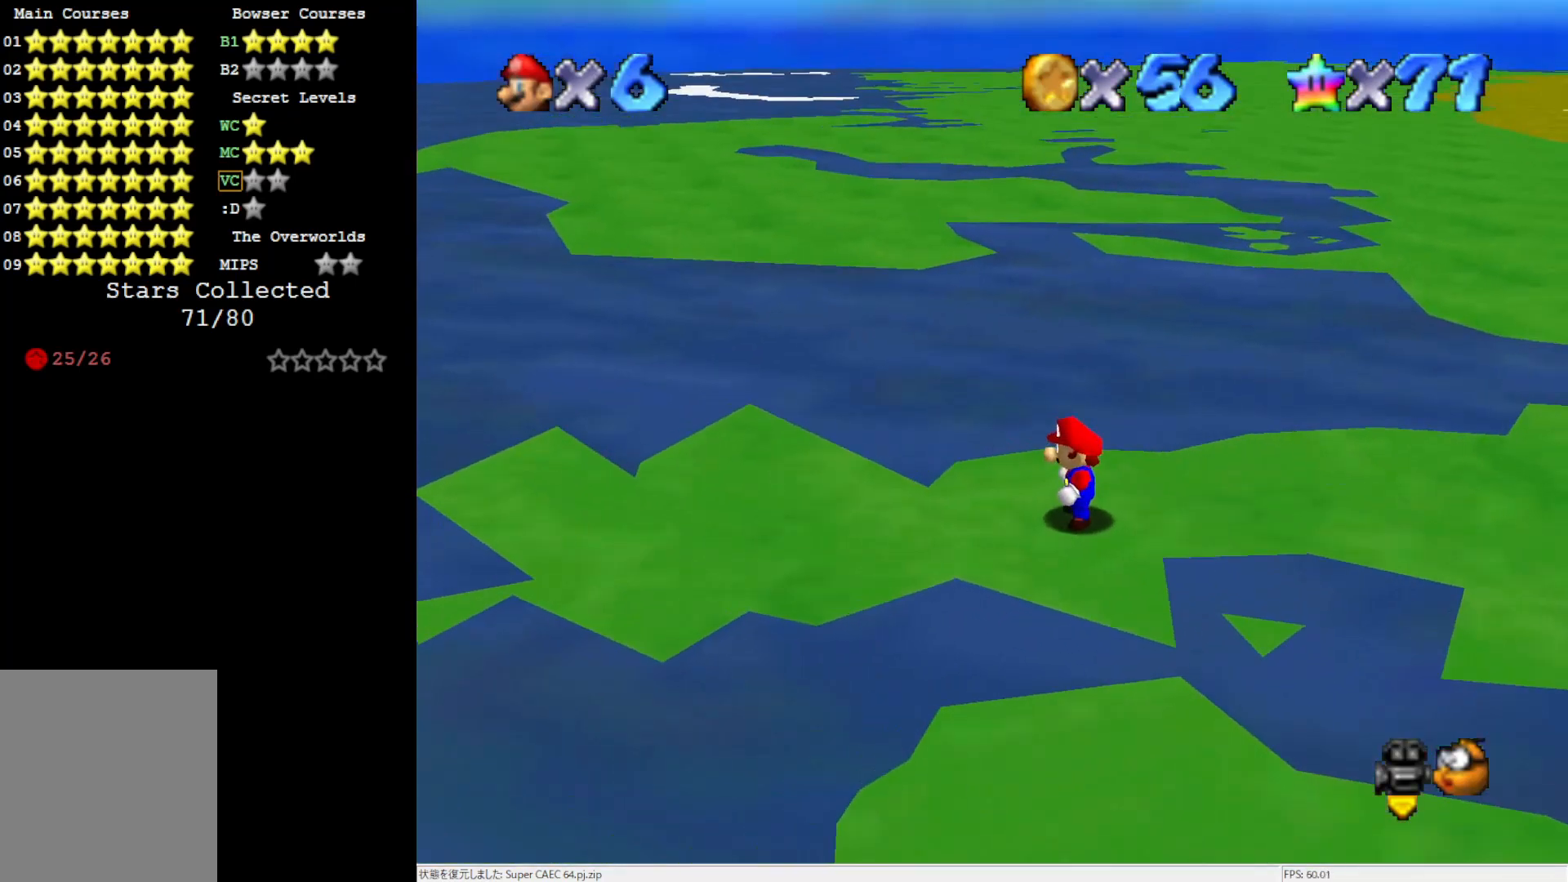
{"dt_ms": 500, "buttons": [], "left_stick": "left", "events": [[67, "left_stick", "left"]]}
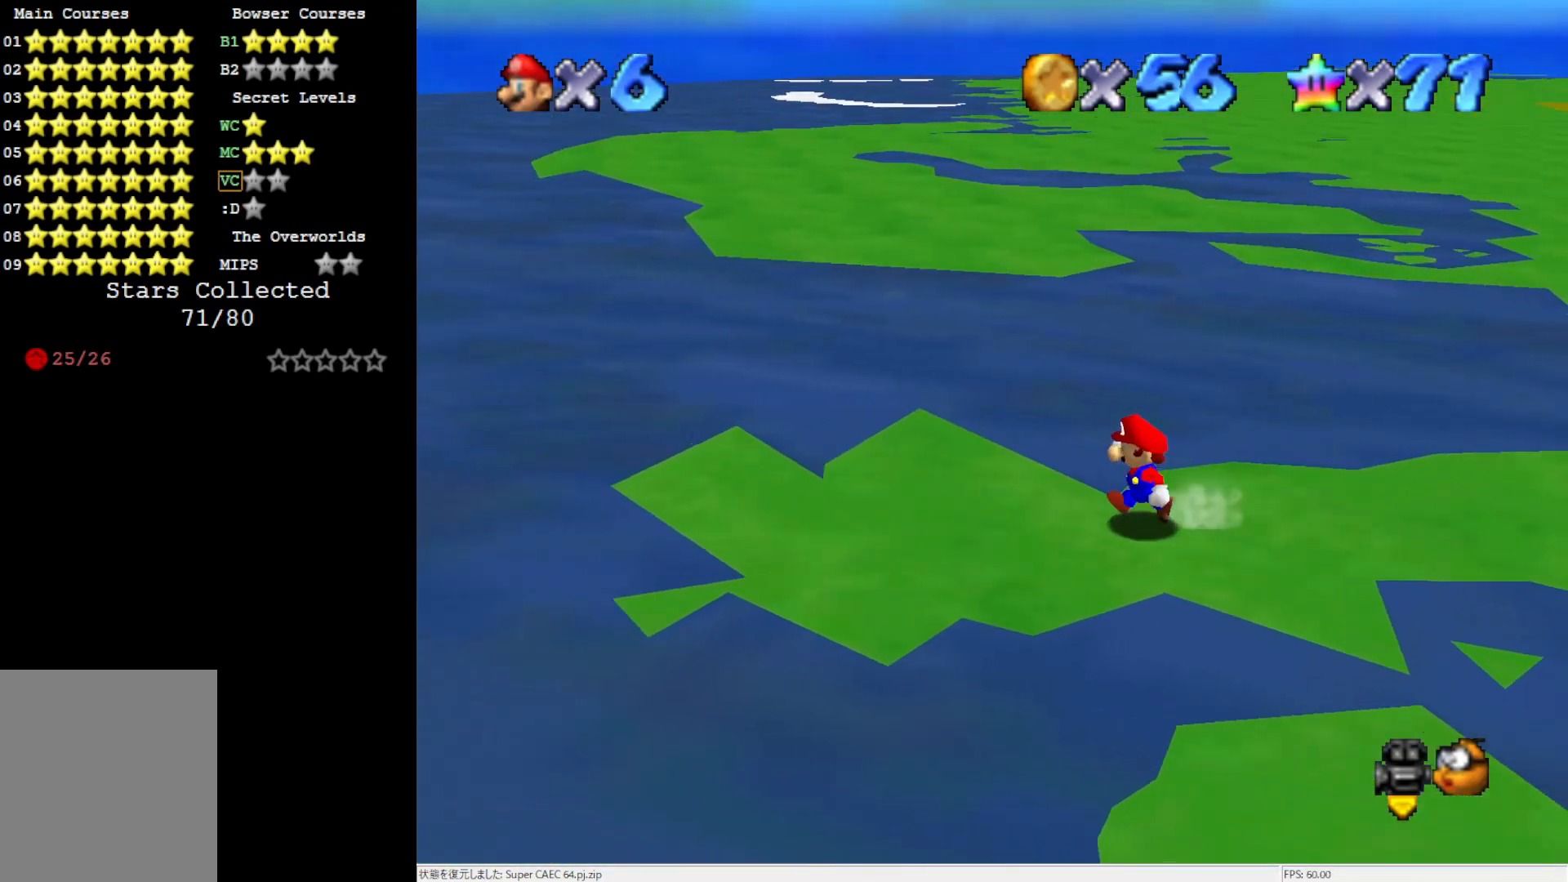
{"dt_ms": 500, "buttons": [], "left_stick": "left", "events": [[400, "A", "down"], [483, "A", "up"]]}
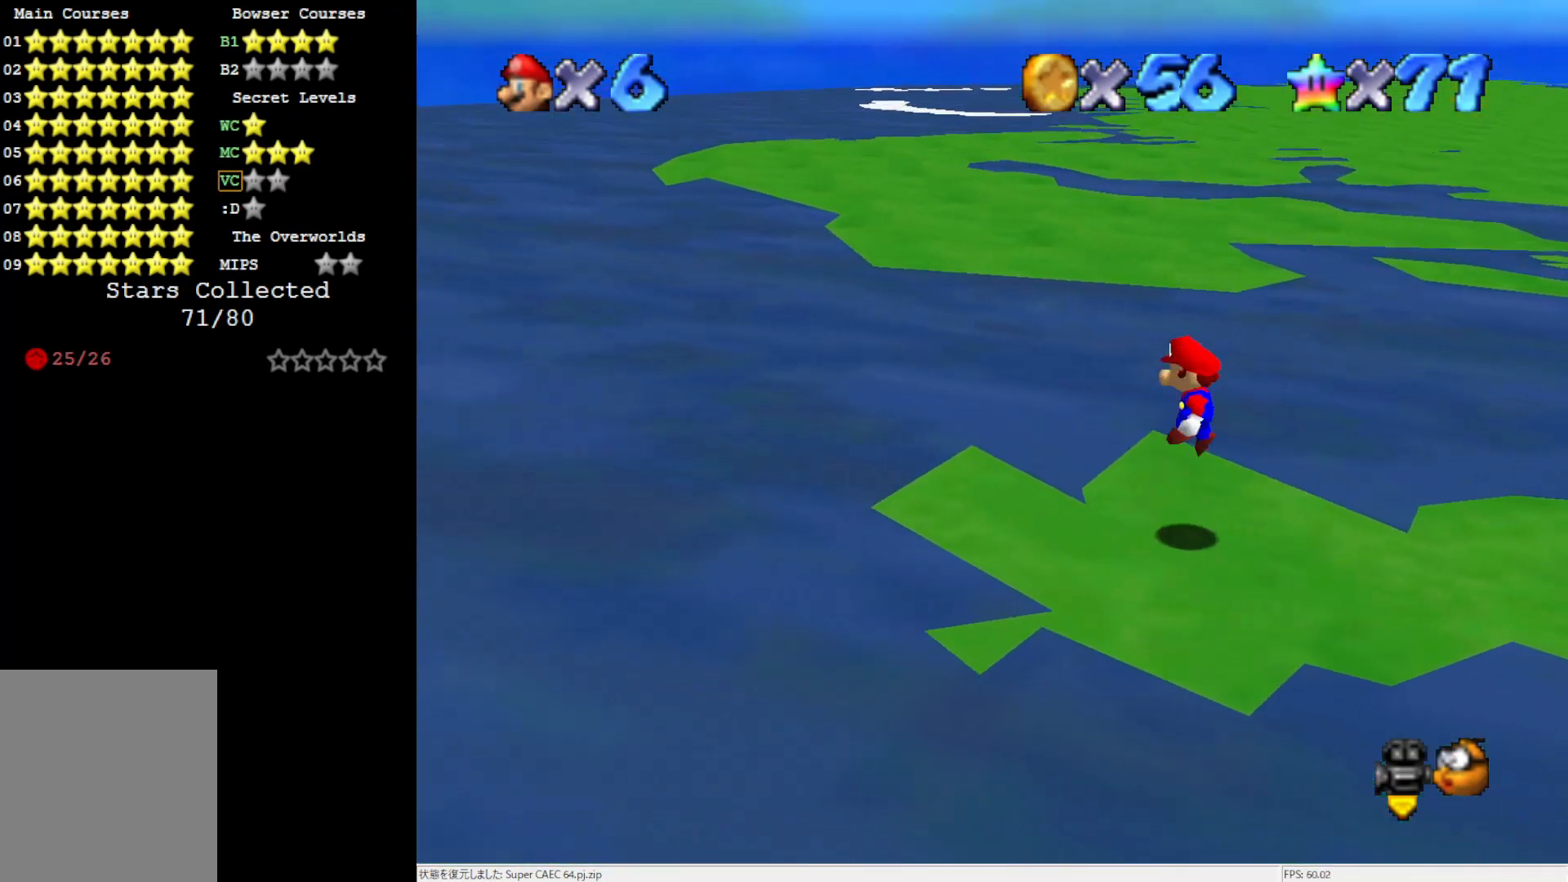
{"dt_ms": 500, "buttons": ["A"], "left_stick": "left", "events": [[433, "A", "down"]]}
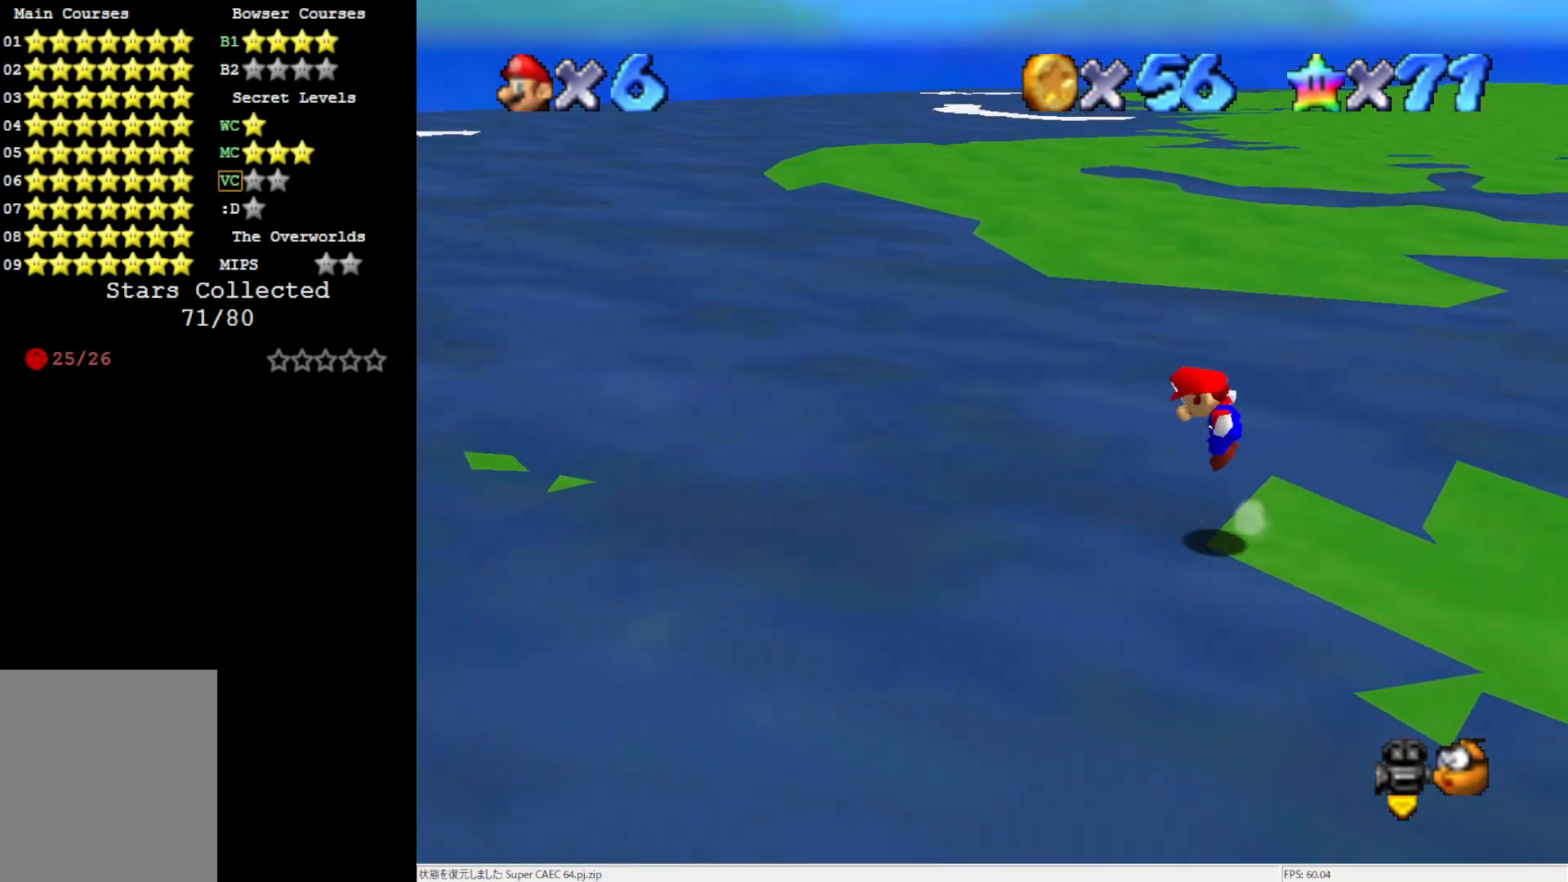
{"dt_ms": 500, "buttons": ["A"], "left_stick": "left", "events": []}
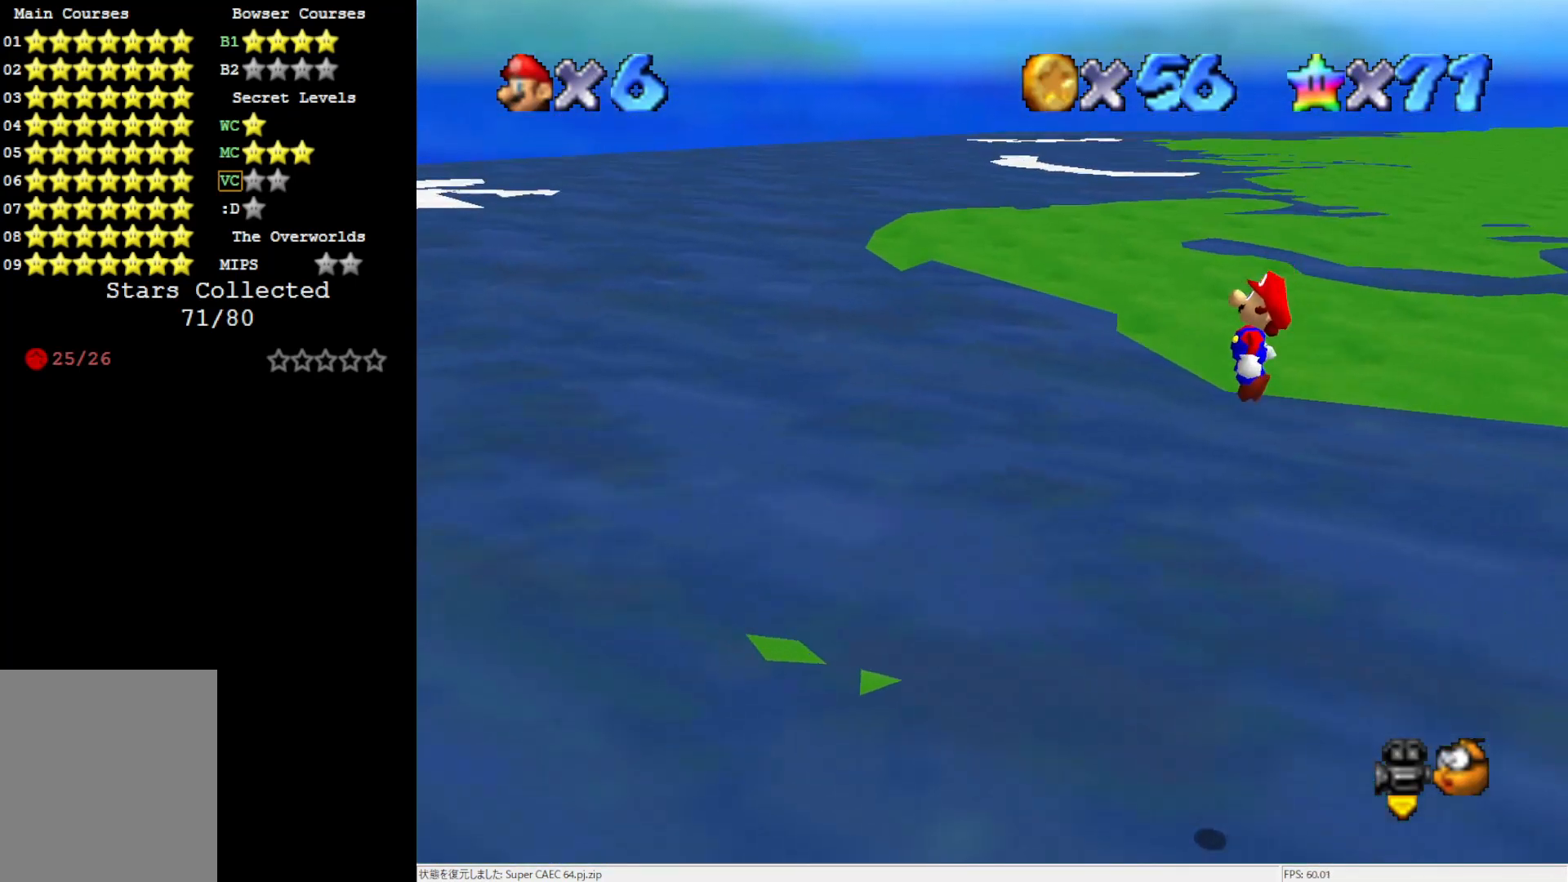
{"dt_ms": 500, "buttons": [], "left_stick": "center", "events": [[67, "A", "up"], [133, "left_stick", "right"], [300, "left_stick", "center"], [333, "B", "down"], [483, "B", "up"]]}
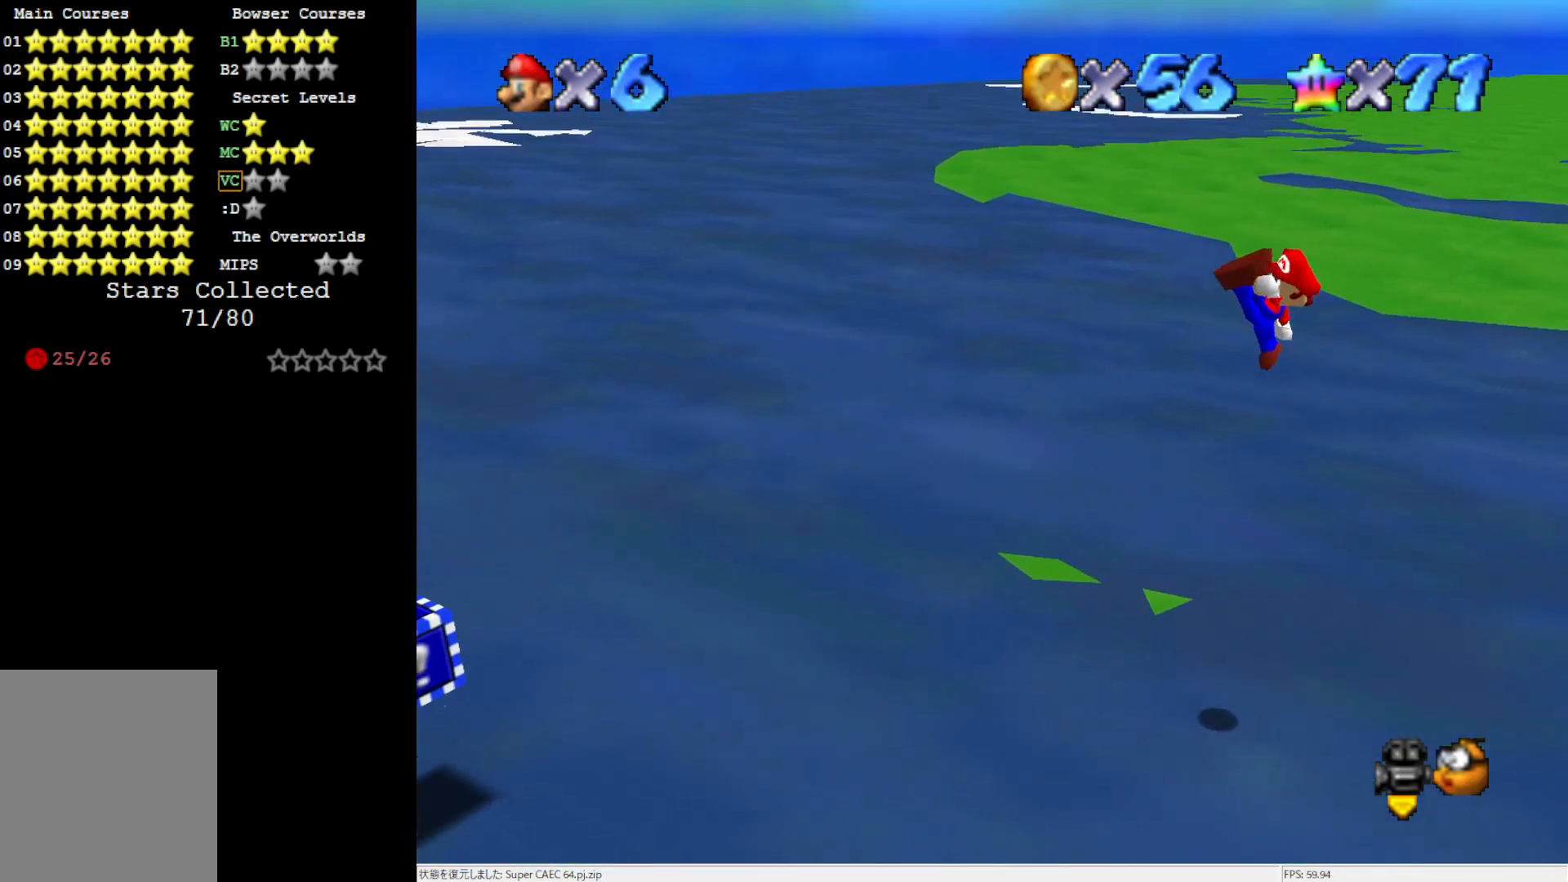
{"dt_ms": 500, "buttons": ["A"], "left_stick": "right", "events": [[33, "left_stick", "left"], [233, "left_stick", "right"], [483, "A", "down"]]}
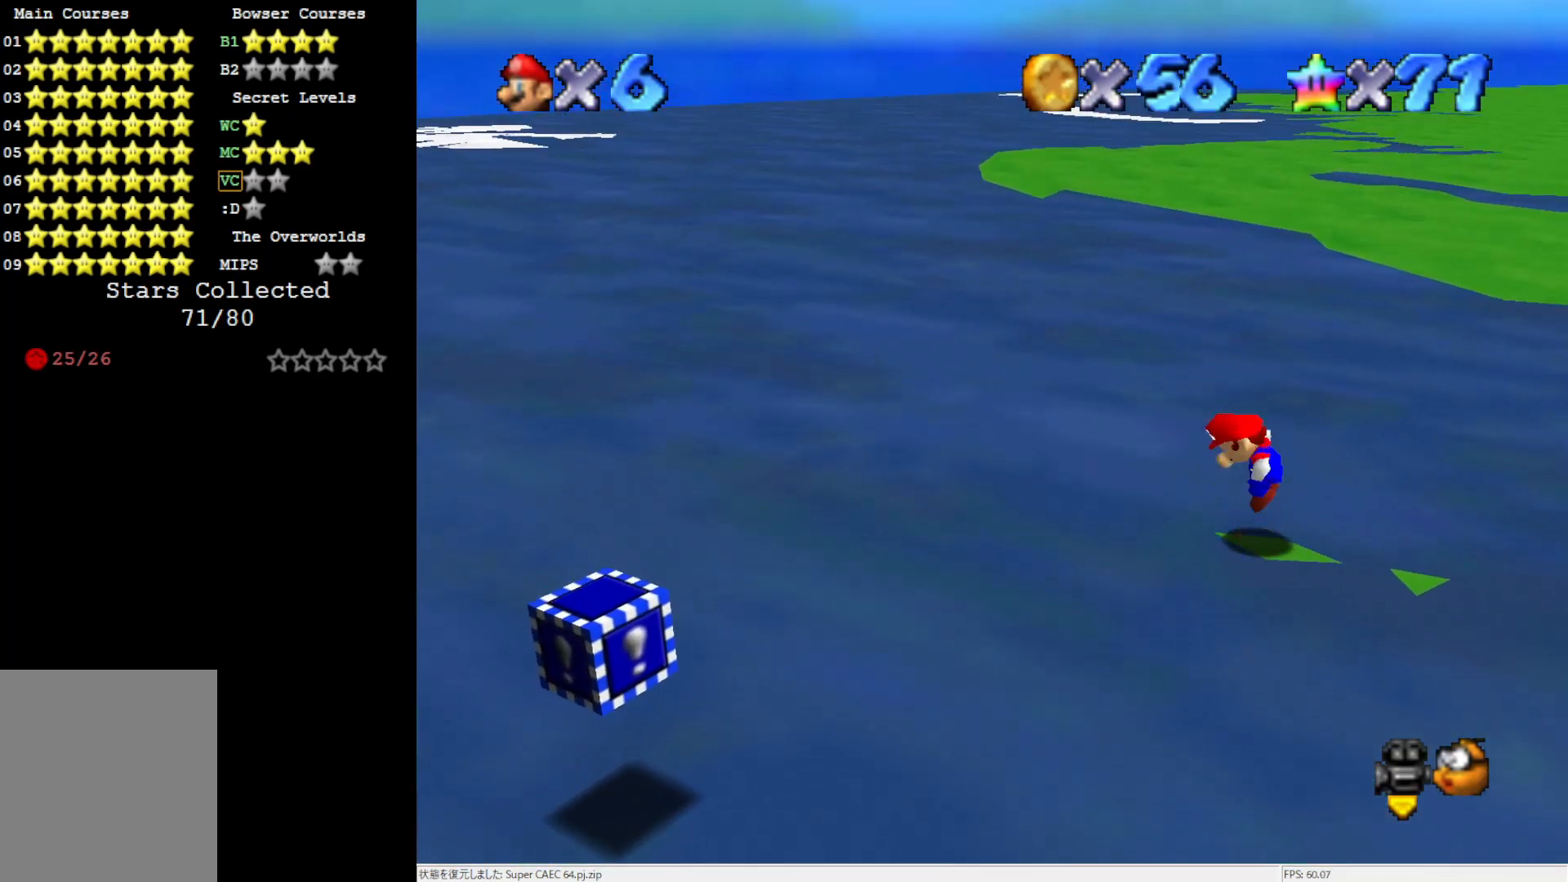
{"dt_ms": 500, "buttons": [], "left_stick": "center", "events": [[167, "A", "up"], [400, "left_stick", "center"]]}
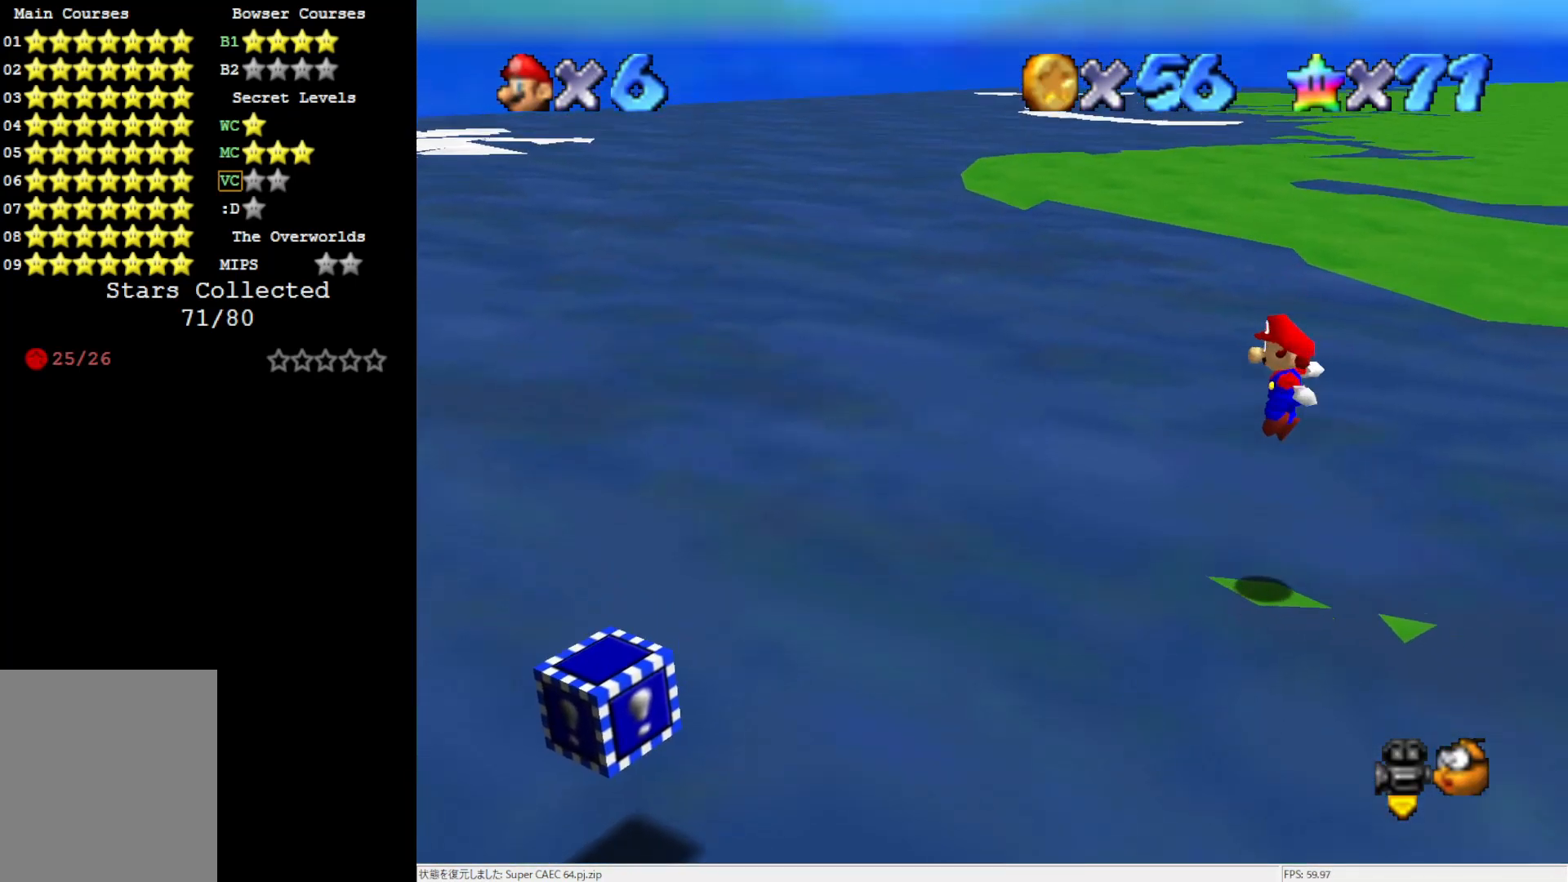
{"dt_ms": 500, "buttons": ["C_RIGHT"], "left_stick": "center", "events": [[217, "C_RIGHT", "down"], [267, "C_RIGHT", "up"], [367, "C_RIGHT", "down"], [450, "C_RIGHT", "up"], [500, "C_RIGHT", "down"]]}
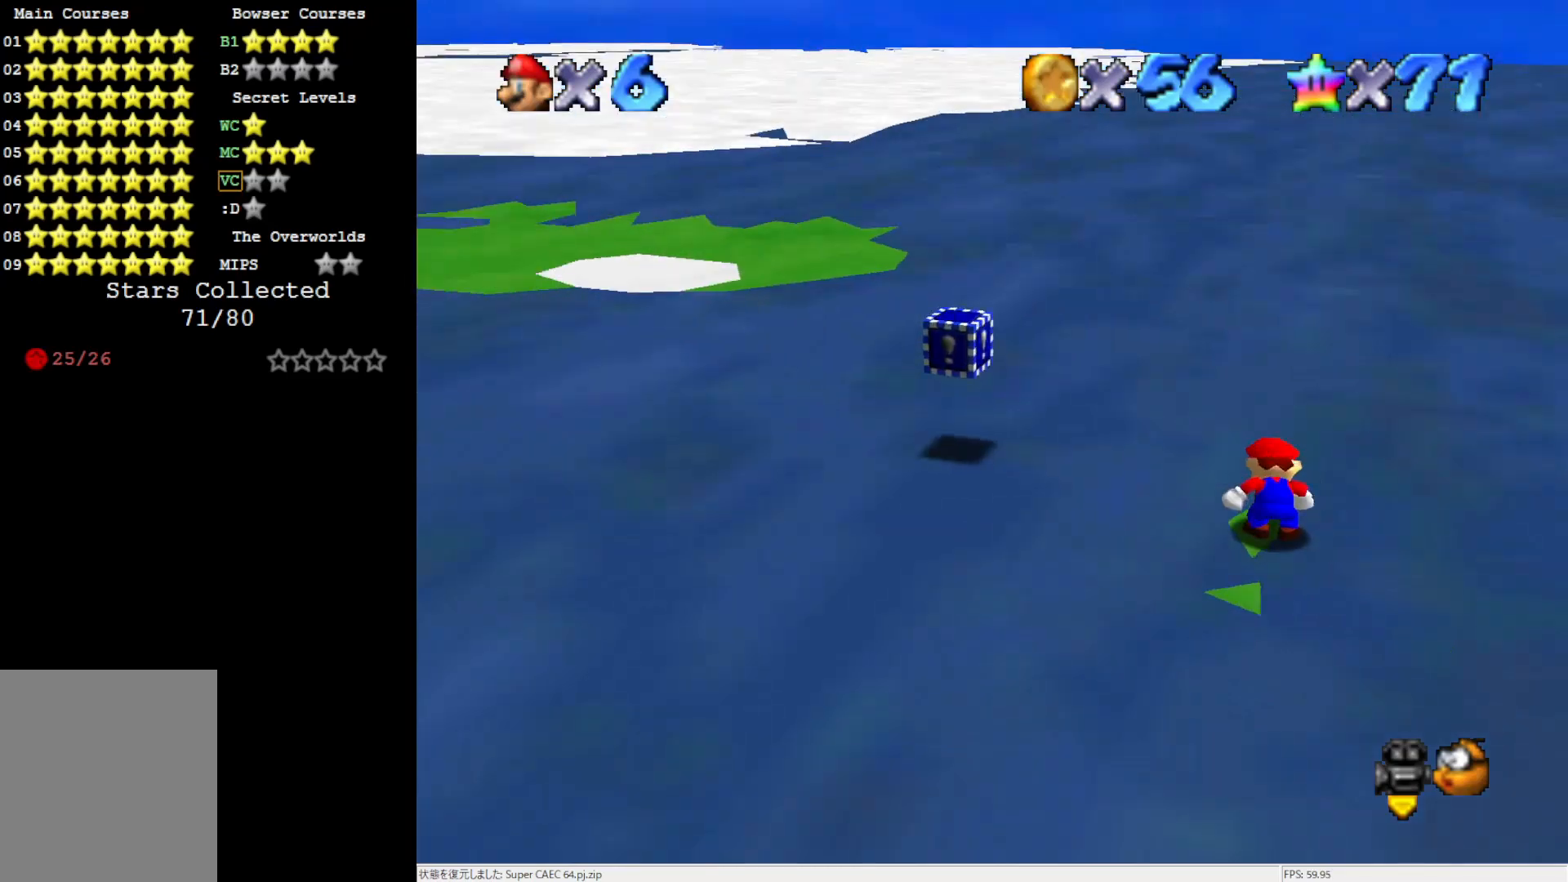
{"dt_ms": 500, "buttons": [], "left_stick": "center", "events": [[133, "C_RIGHT", "up"]]}
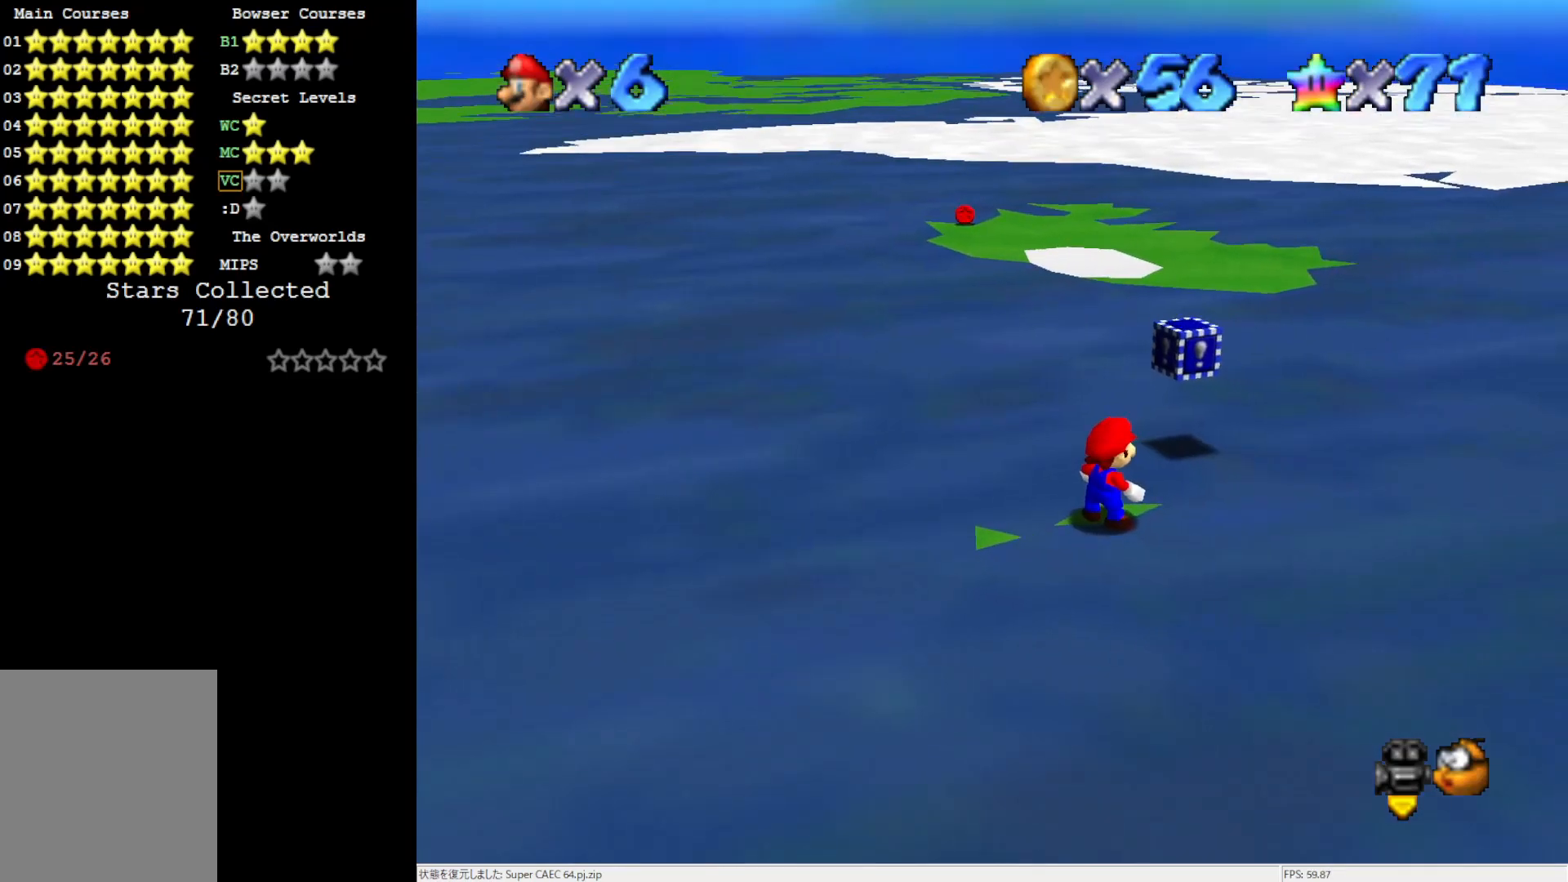
{"dt_ms": 500, "buttons": ["DPAD_DOWN"], "left_stick": "center", "events": [[417, "DPAD_DOWN", "down"]]}
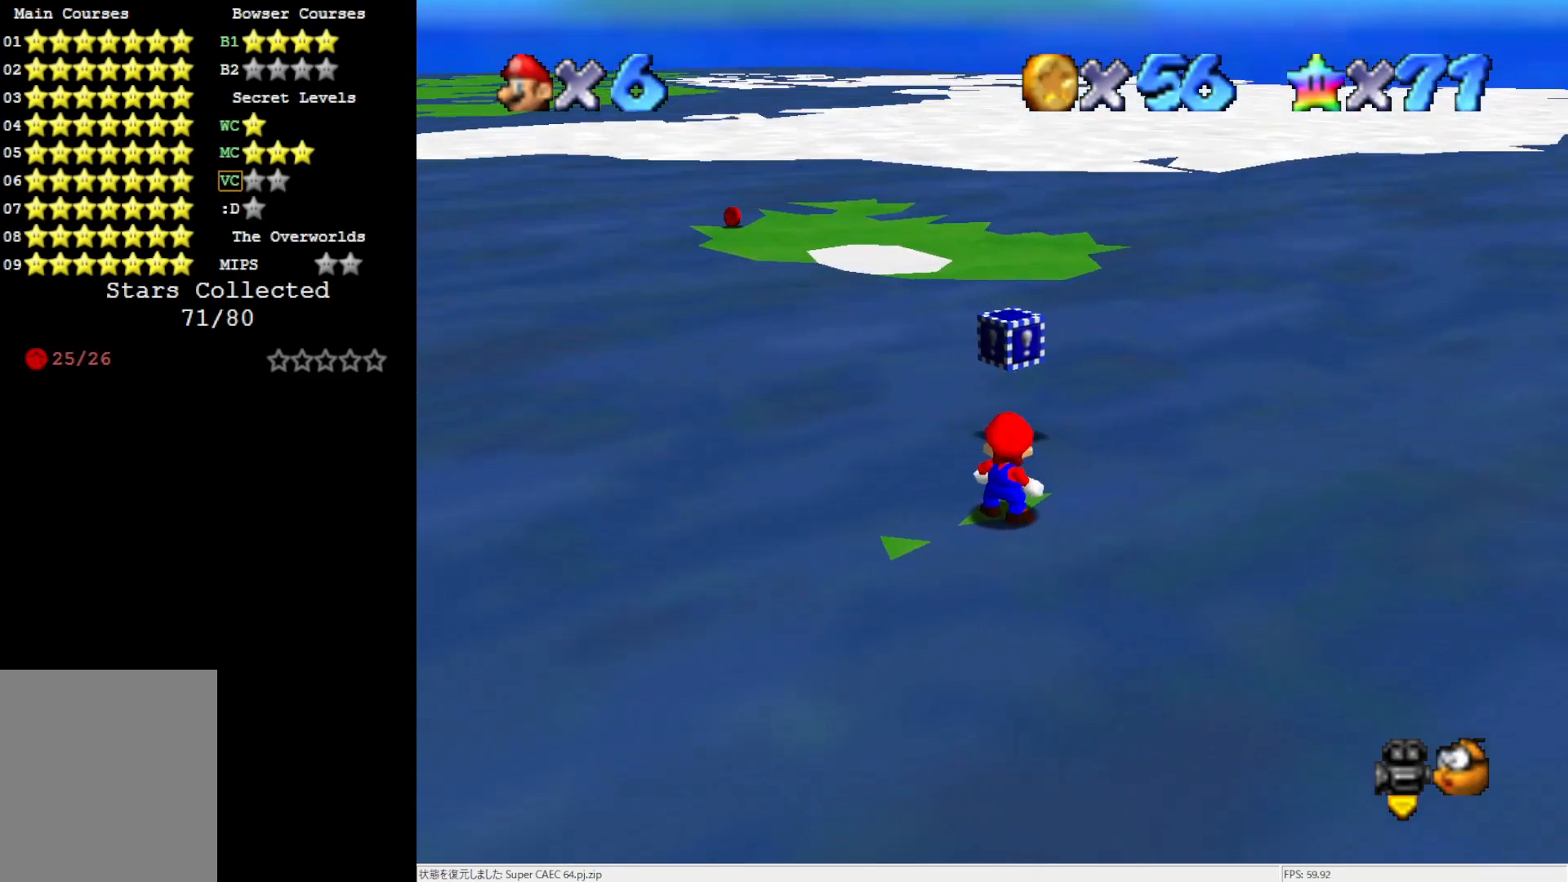
{"dt_ms": 500, "buttons": ["DPAD_RIGHT"], "left_stick": "center", "events": [[17, "DPAD_DOWN", "up"], [483, "DPAD_RIGHT", "down"]]}